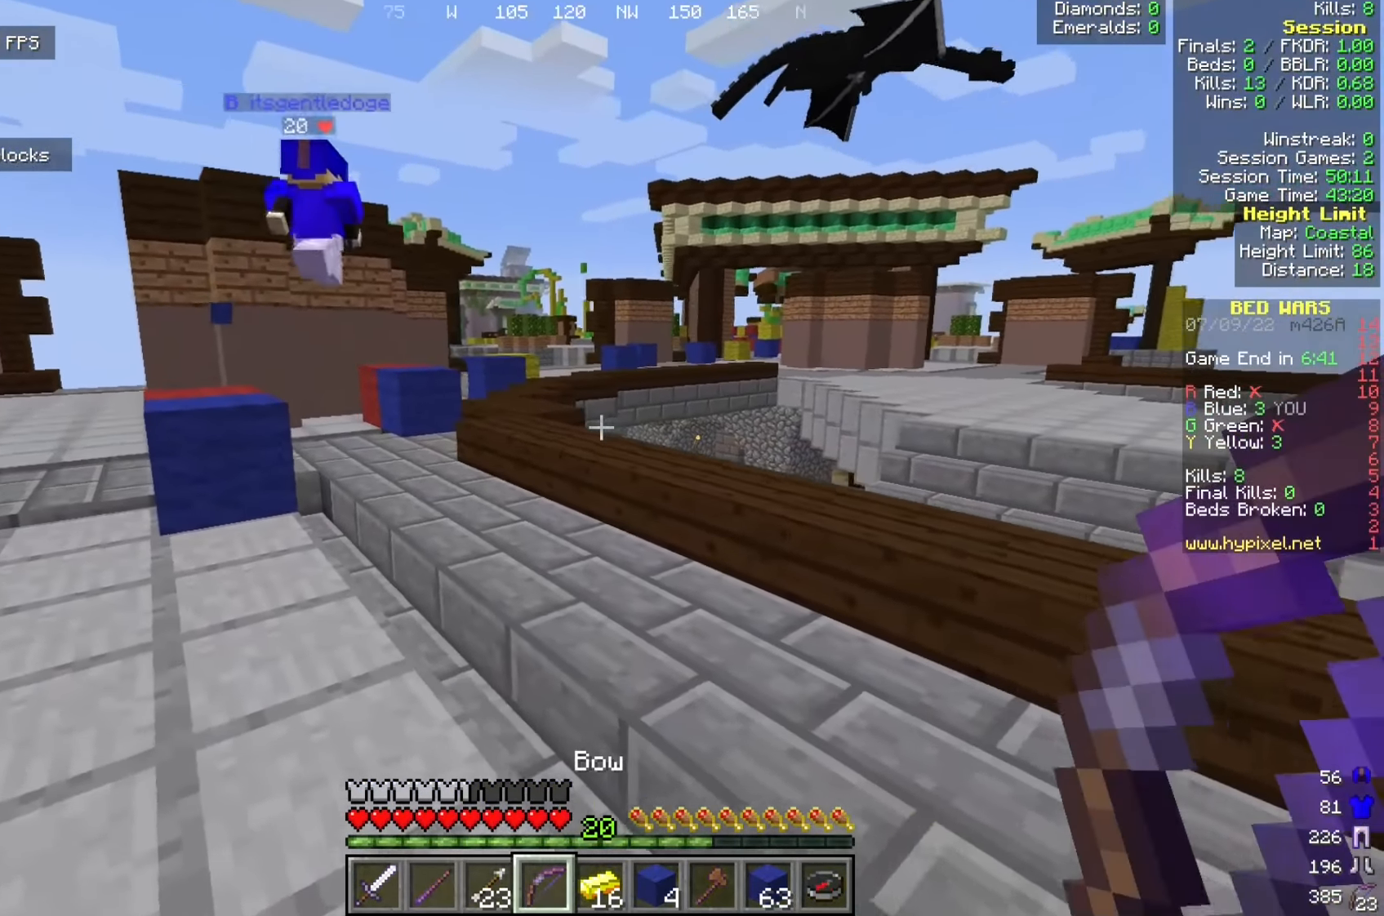
Gameplay with keyboard and mouse; each line is a JSON object with the keys and mouse buttons held at the frame after it. "events" lists presses ("down") and releases ("up") of "a", "d", "s", "w", "mouse_left" and "mouse_right" between this image and that frame as [ms after this image, input, new state], when the widget could be followed in between. "mouse_left", "mouse_right" = the "left", "right" buttons of the "mouse" list. No other keys are recorded. Fast repeated clicks can show as one long hold. Mouse movement is not recorded.
{"keys": ["a", "w"], "mouse": [], "events": []}
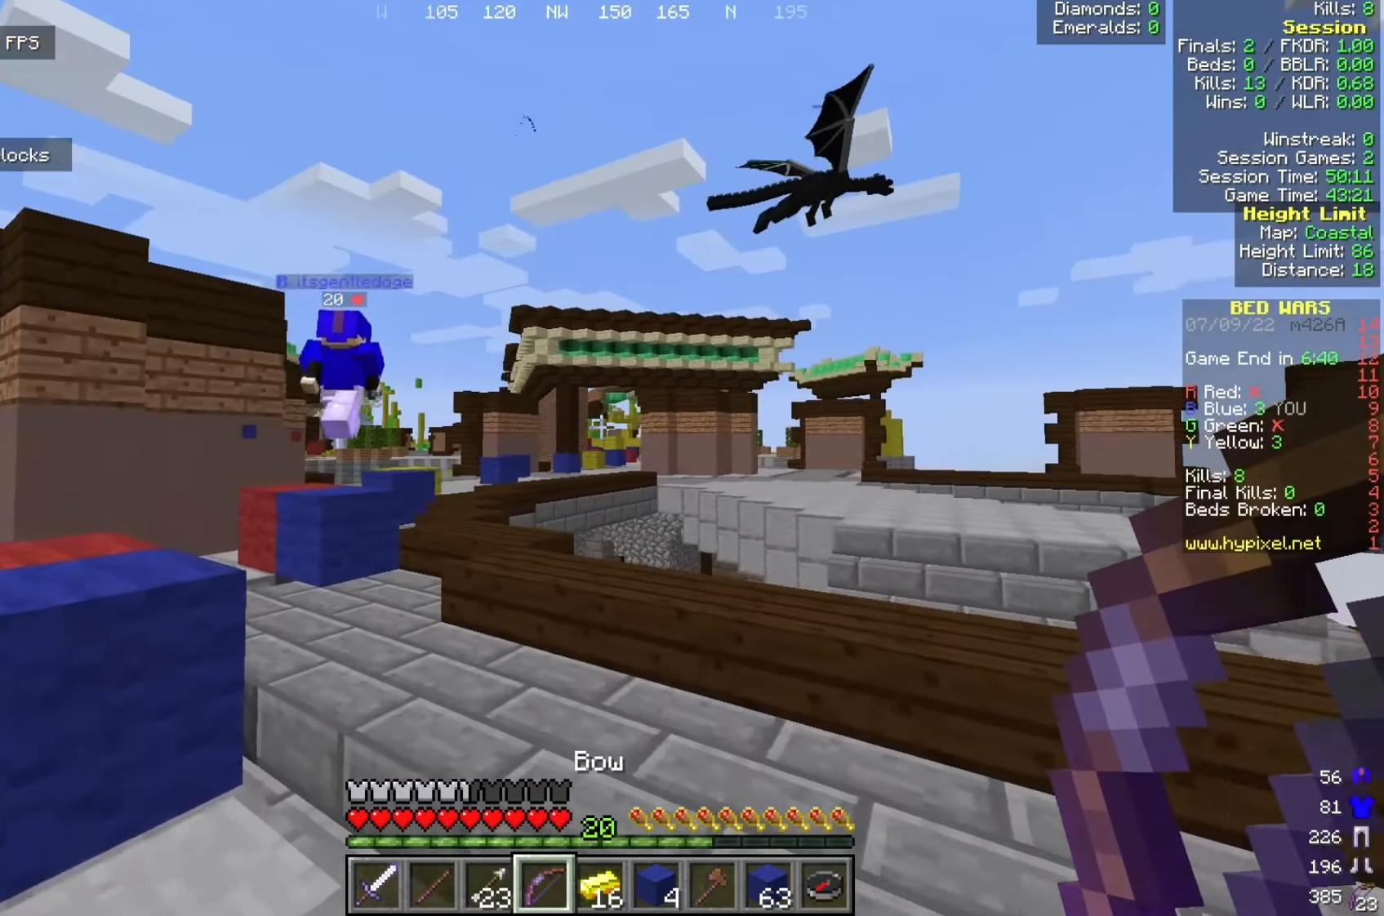
{"keys": ["a", "w"], "mouse": [], "events": []}
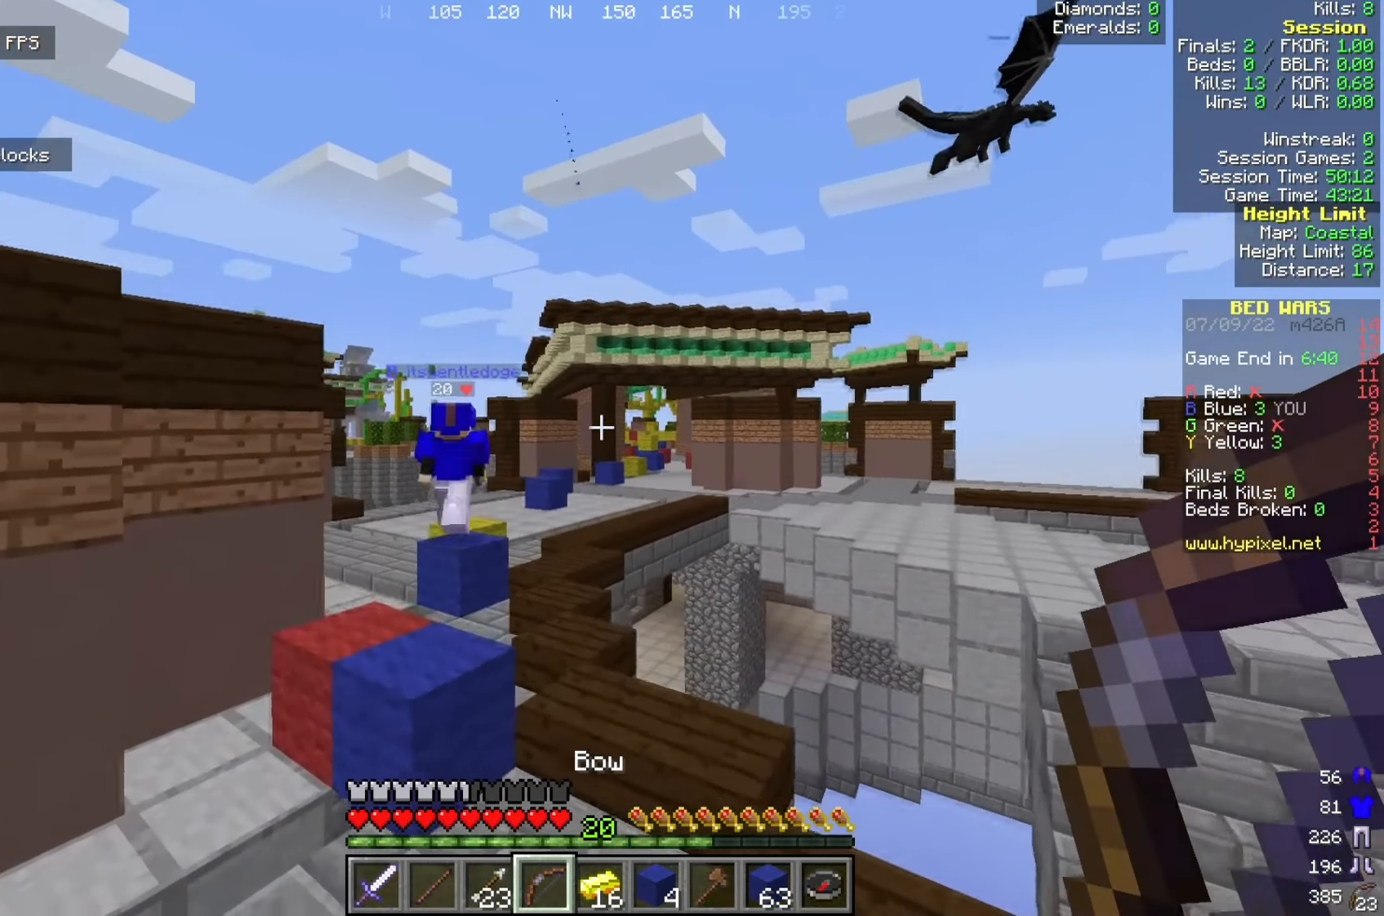
{"keys": ["w"], "mouse": [], "events": [[300, "a", "up"]]}
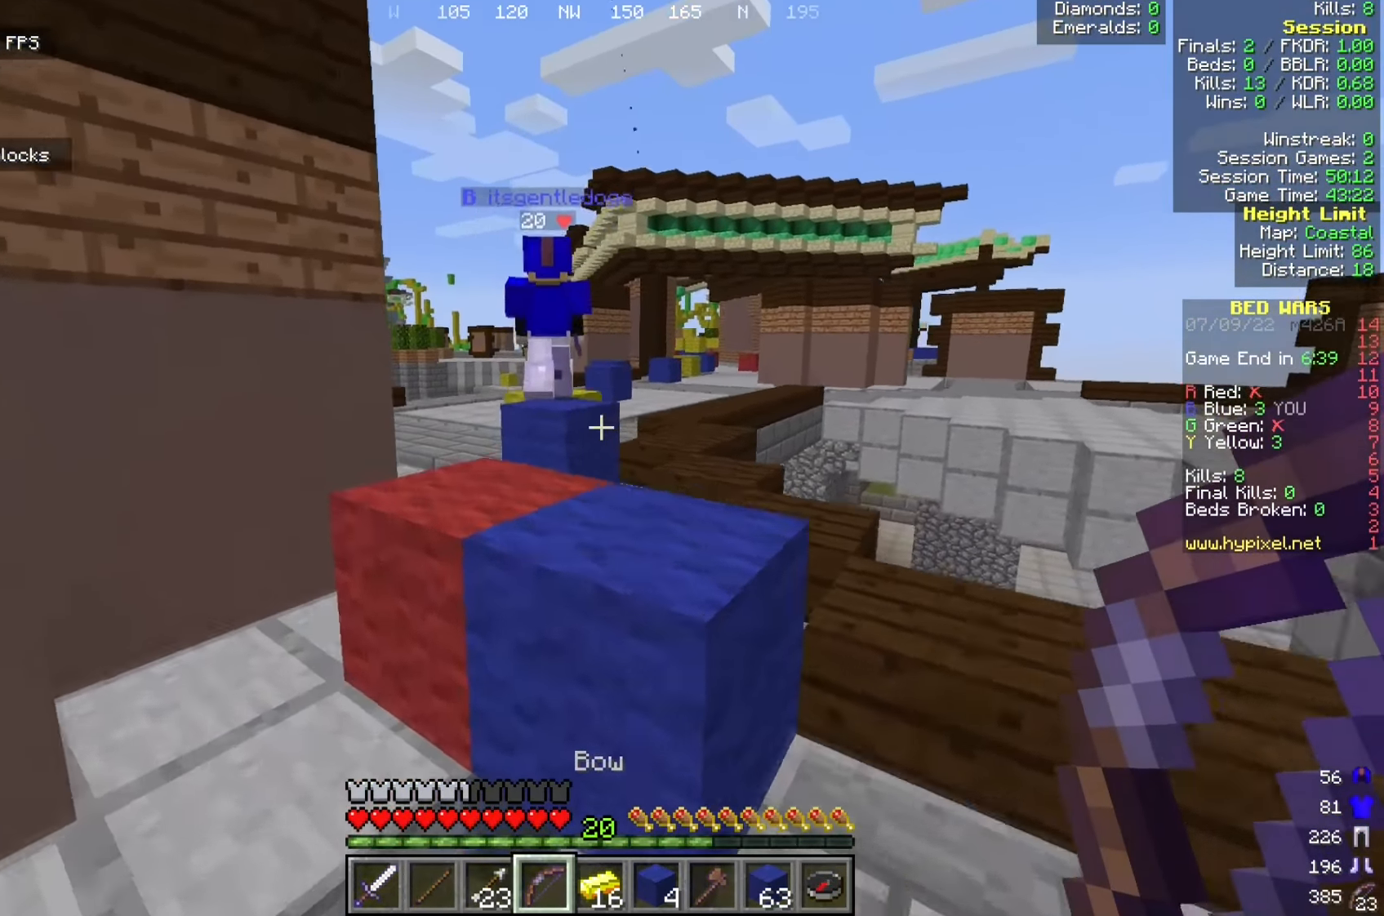
{"keys": ["w"], "mouse": [], "events": []}
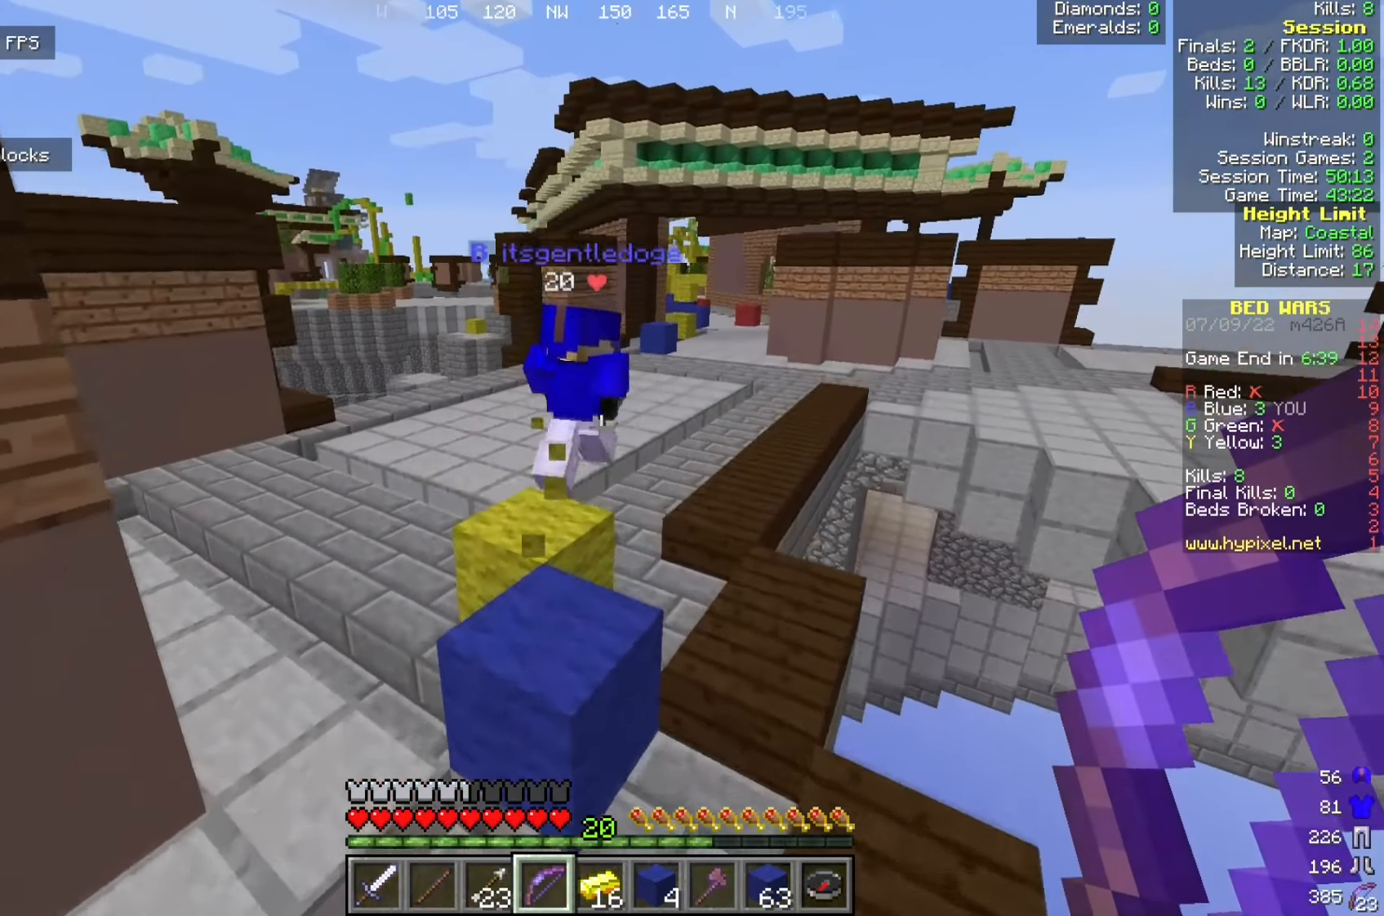
{"keys": ["w"], "mouse": [], "events": [[209, "a", "down"], [392, "a", "up"]]}
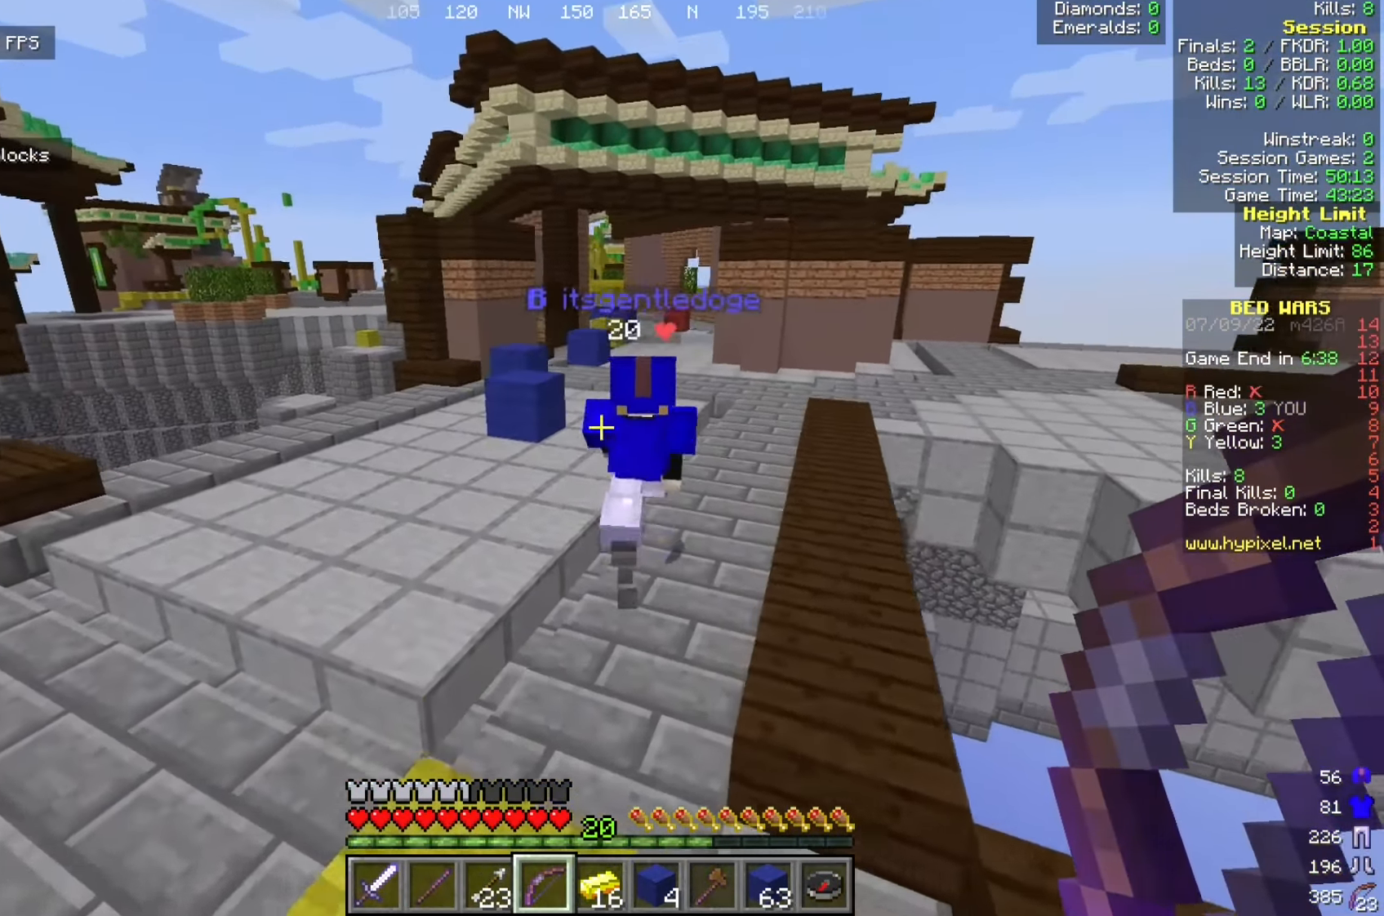
{"keys": ["w"], "mouse": [], "events": []}
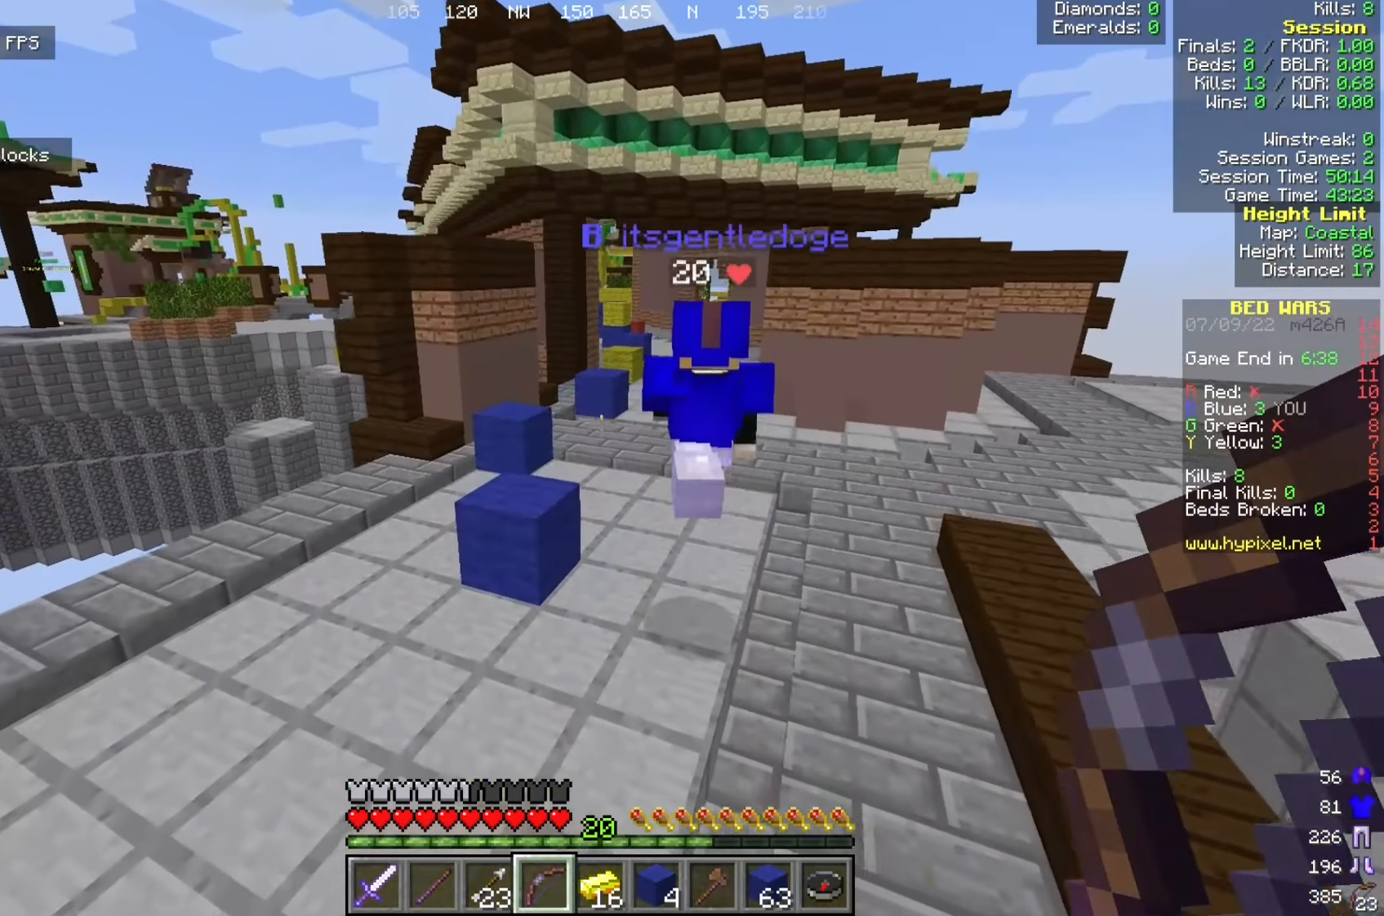
{"keys": ["d", "w"], "mouse": [], "events": [[100, "d", "down"]]}
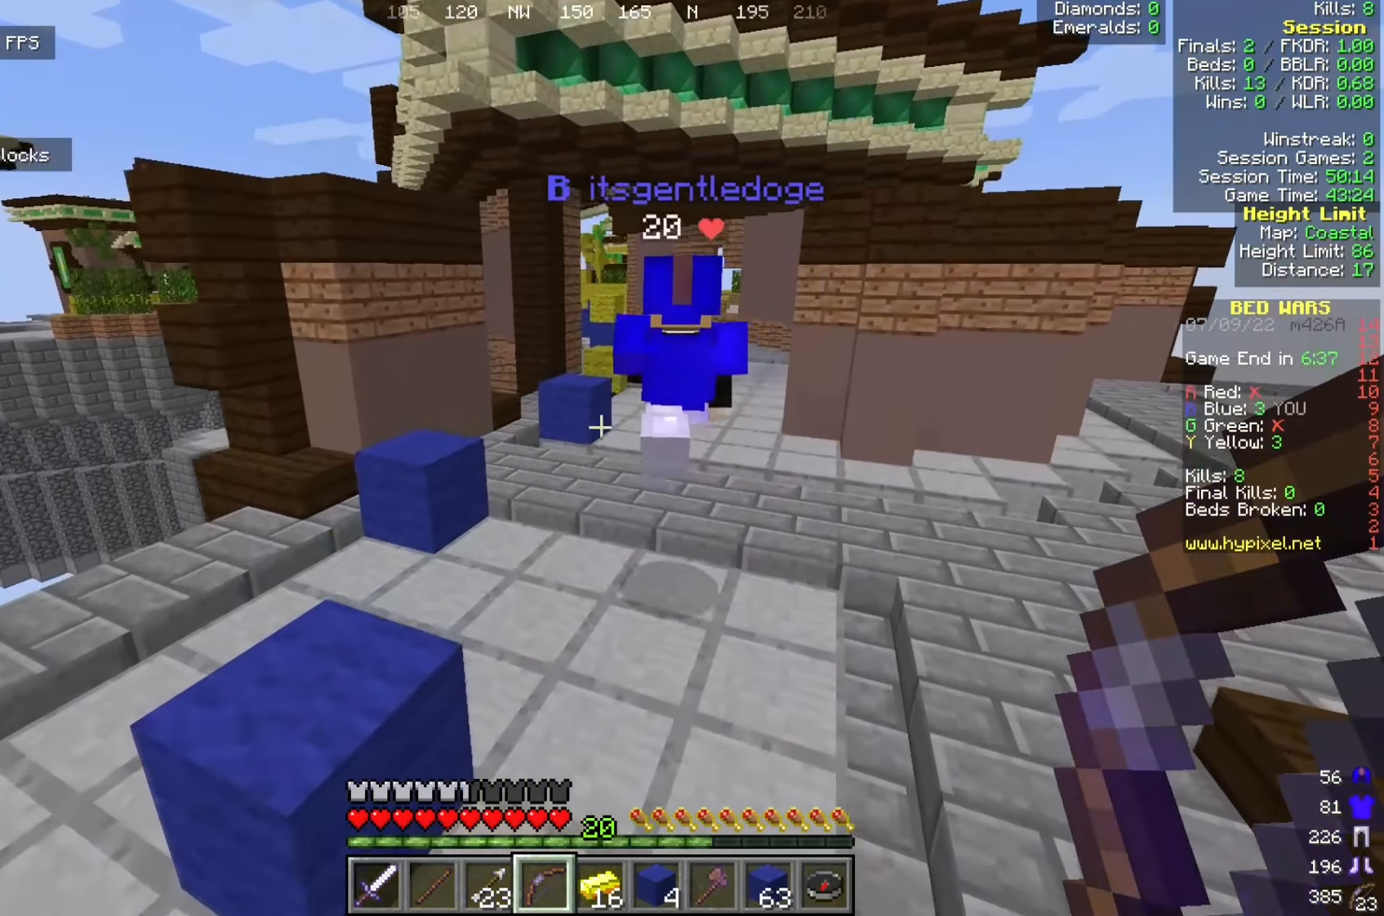
{"keys": ["w"], "mouse": [], "events": [[341, "d", "up"]]}
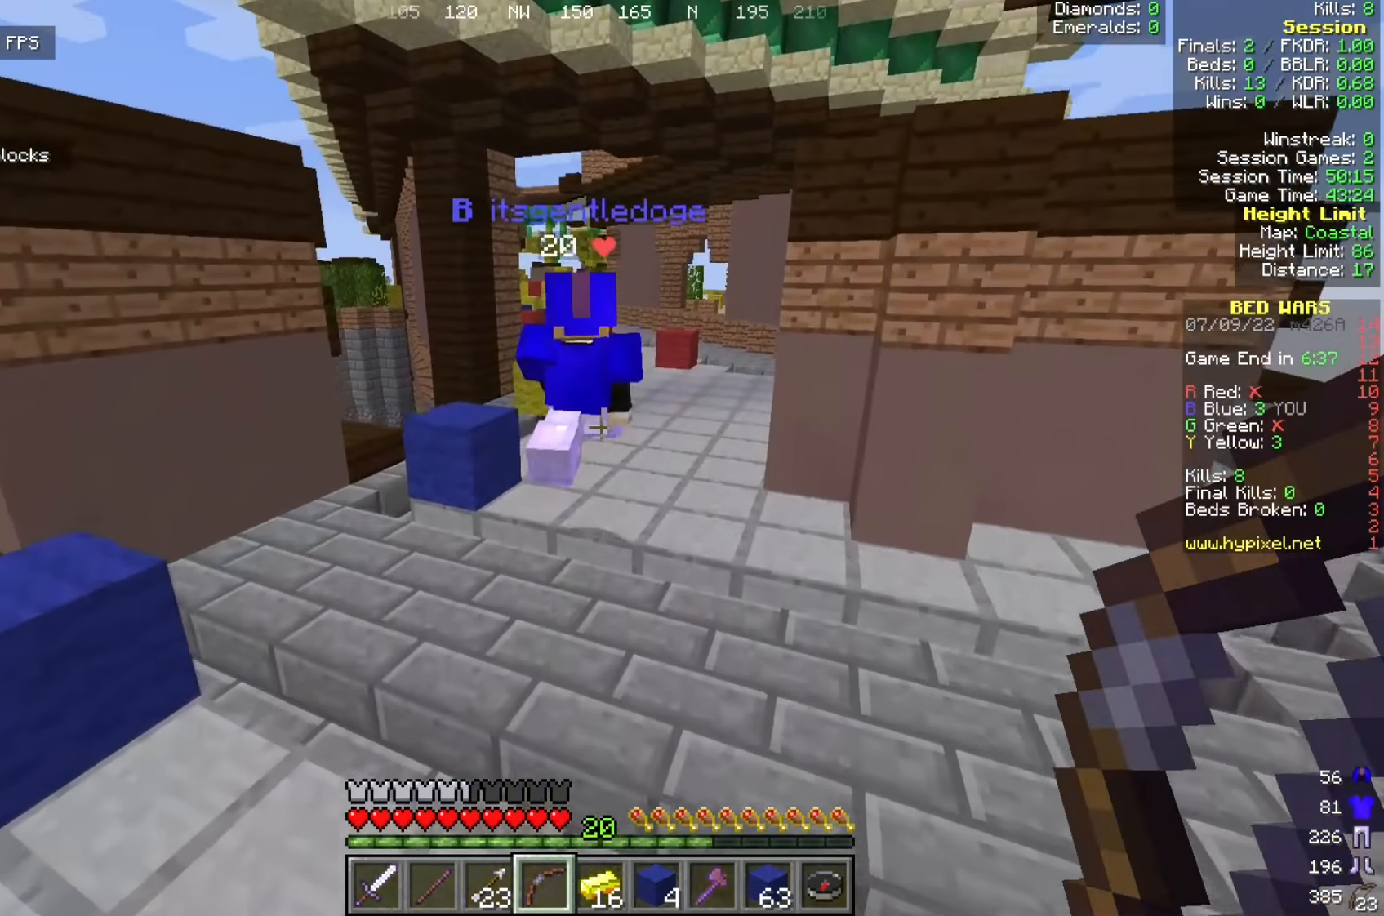
{"keys": ["w"], "mouse": [], "events": [[183, "d", "down"], [366, "d", "up"]]}
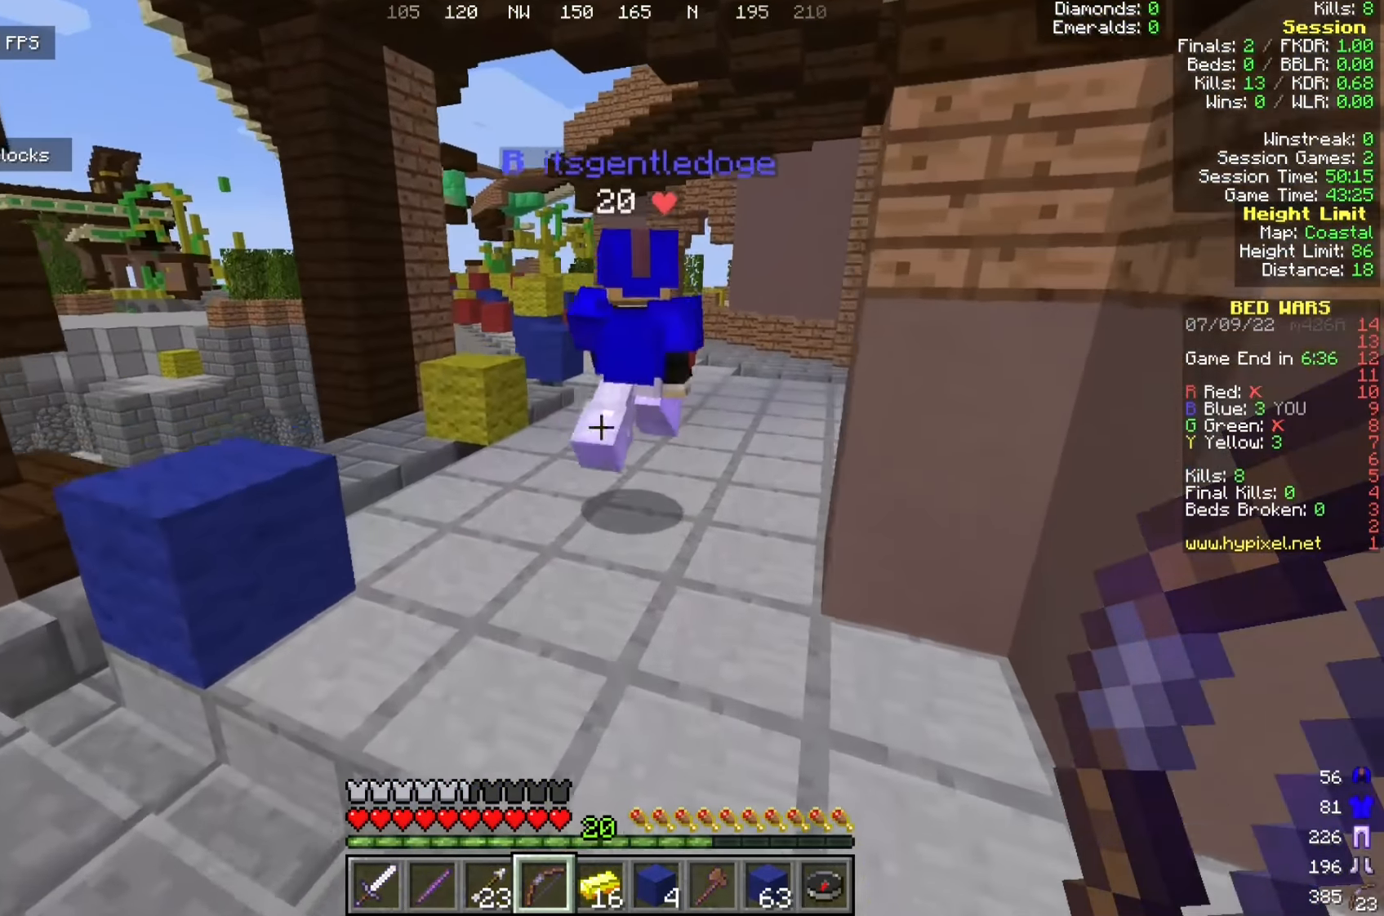
{"keys": ["w"], "mouse": [], "events": []}
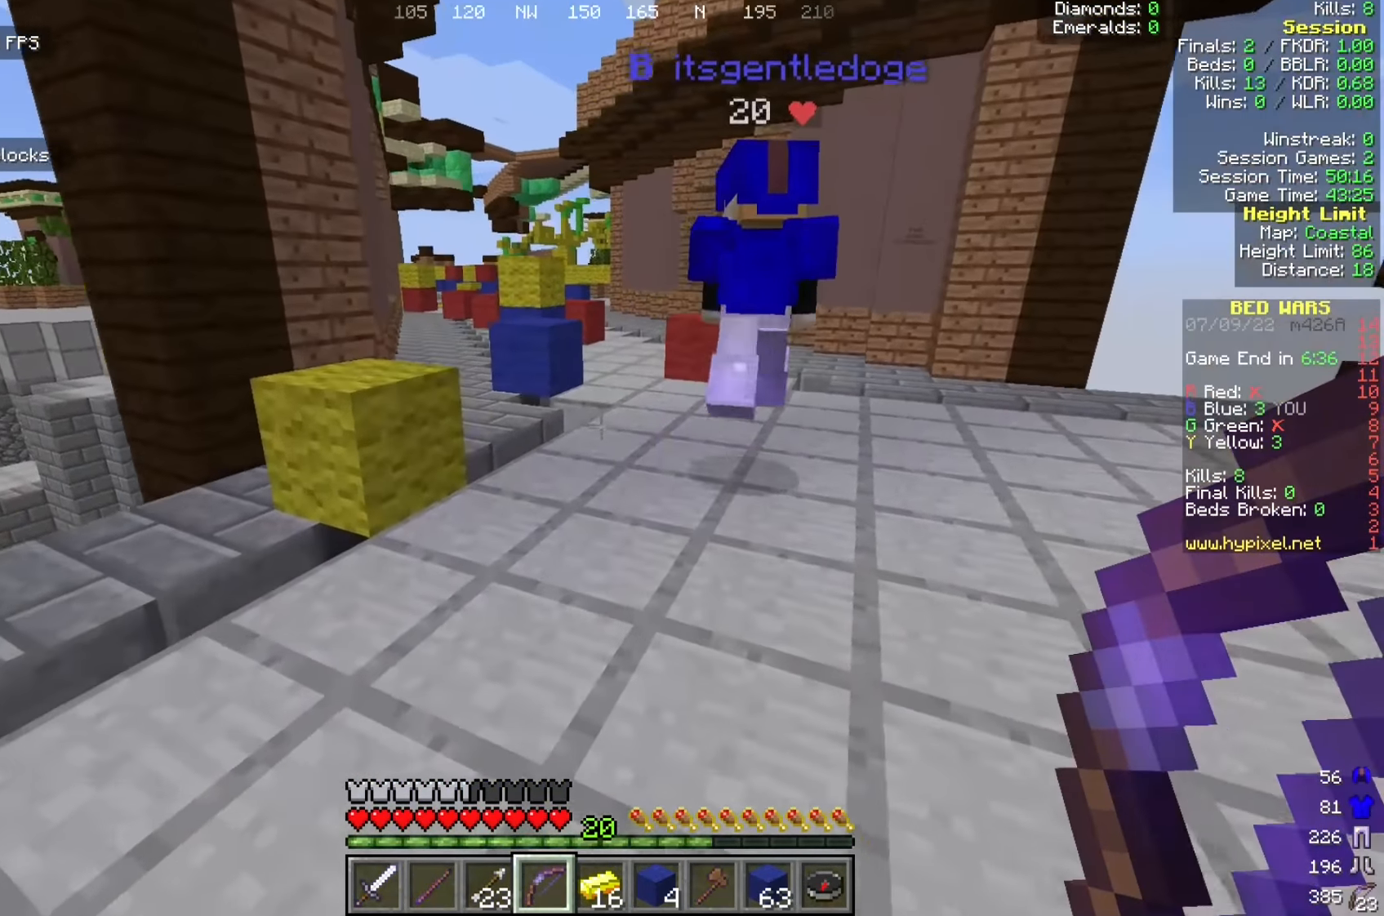
{"keys": ["w"], "mouse": [], "events": []}
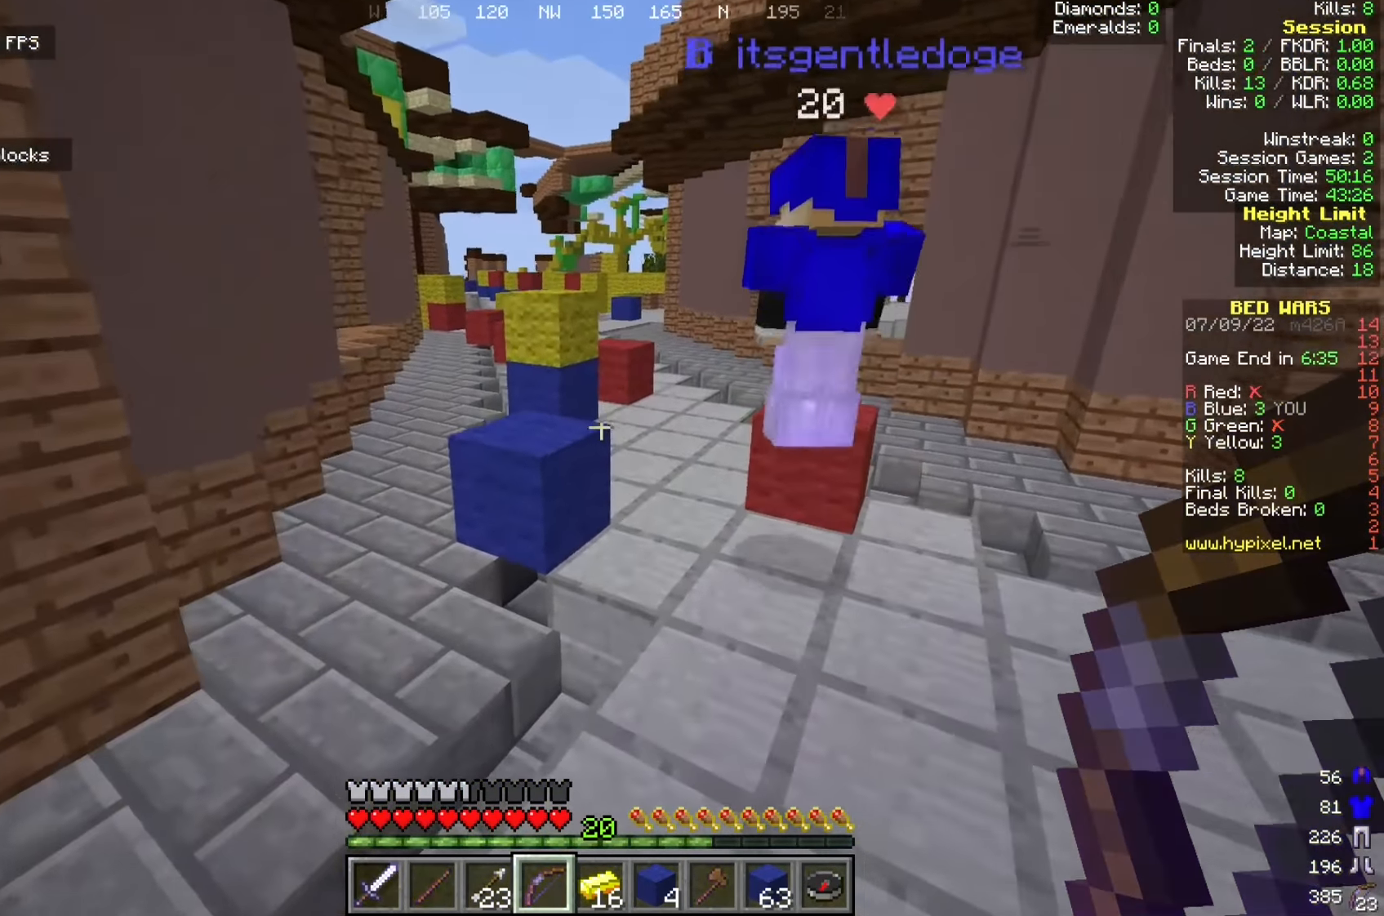
{"keys": ["w"], "mouse": [], "events": [[25, "a", "down"], [216, "a", "up"]]}
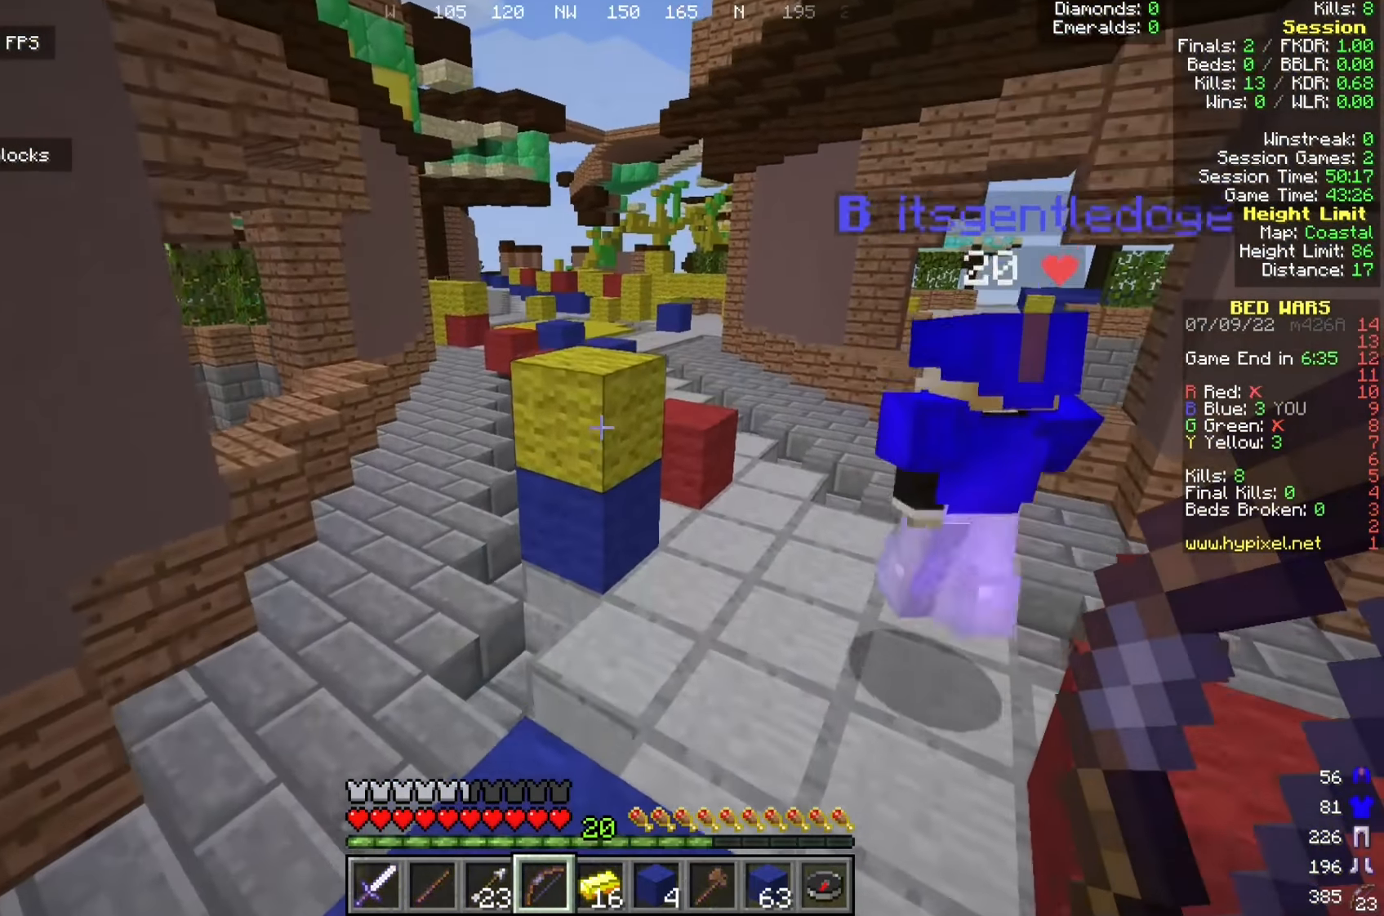
{"keys": ["w"], "mouse": [], "events": []}
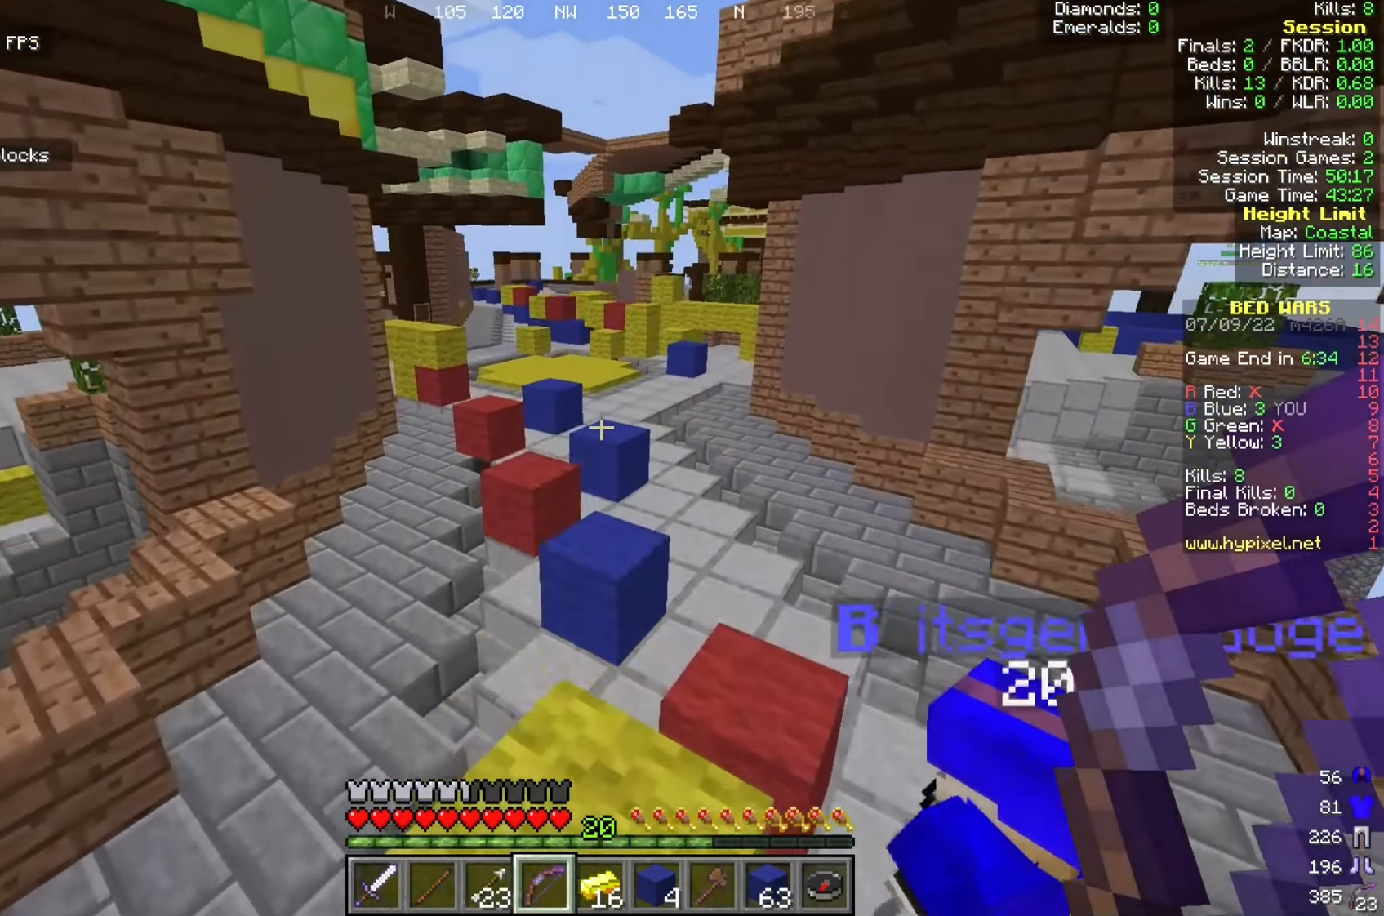
{"keys": ["w"], "mouse": [], "events": [[341, "d", "down"], [391, "w", "up"], [475, "d", "up"], [491, "w", "down"]]}
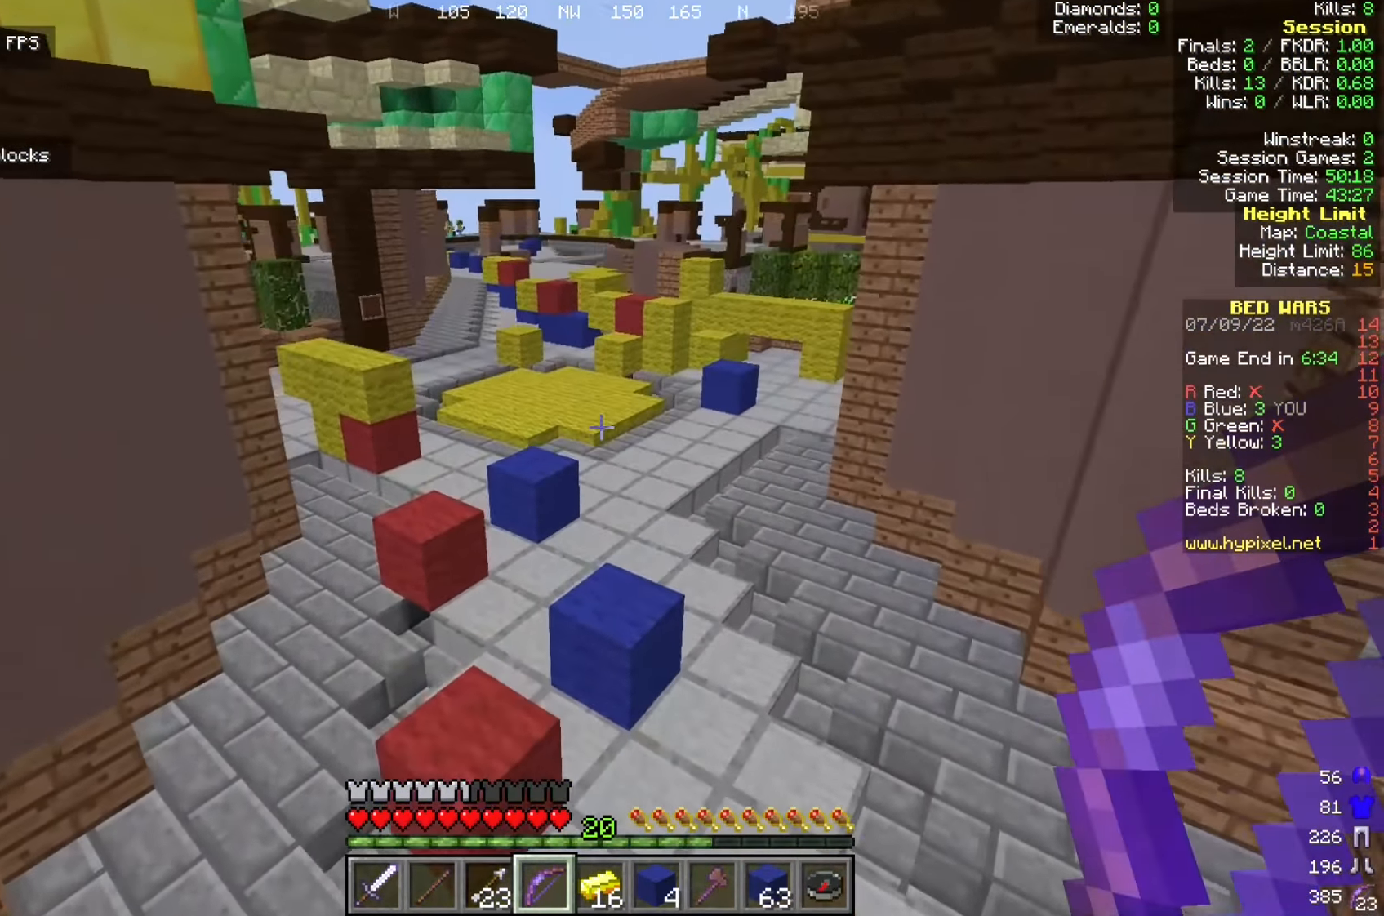
{"keys": ["a", "w"], "mouse": [], "events": [[58, "a", "down"], [225, "w", "up"], [400, "w", "down"]]}
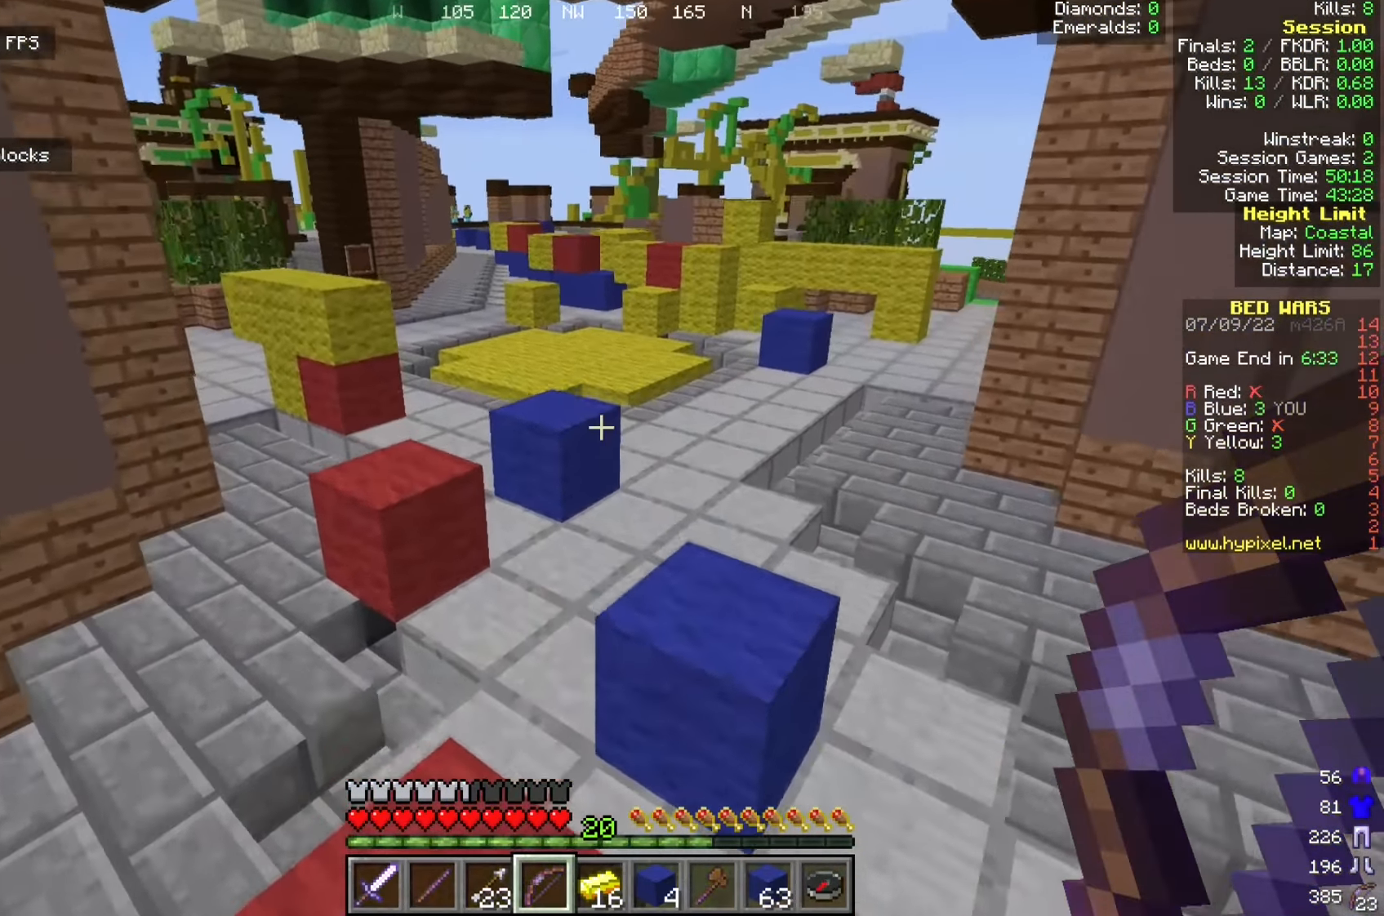
{"keys": ["a", "w"], "mouse": [], "events": [[116, "a", "up"], [116, "w", "up"], [325, "w", "down"], [333, "a", "down"]]}
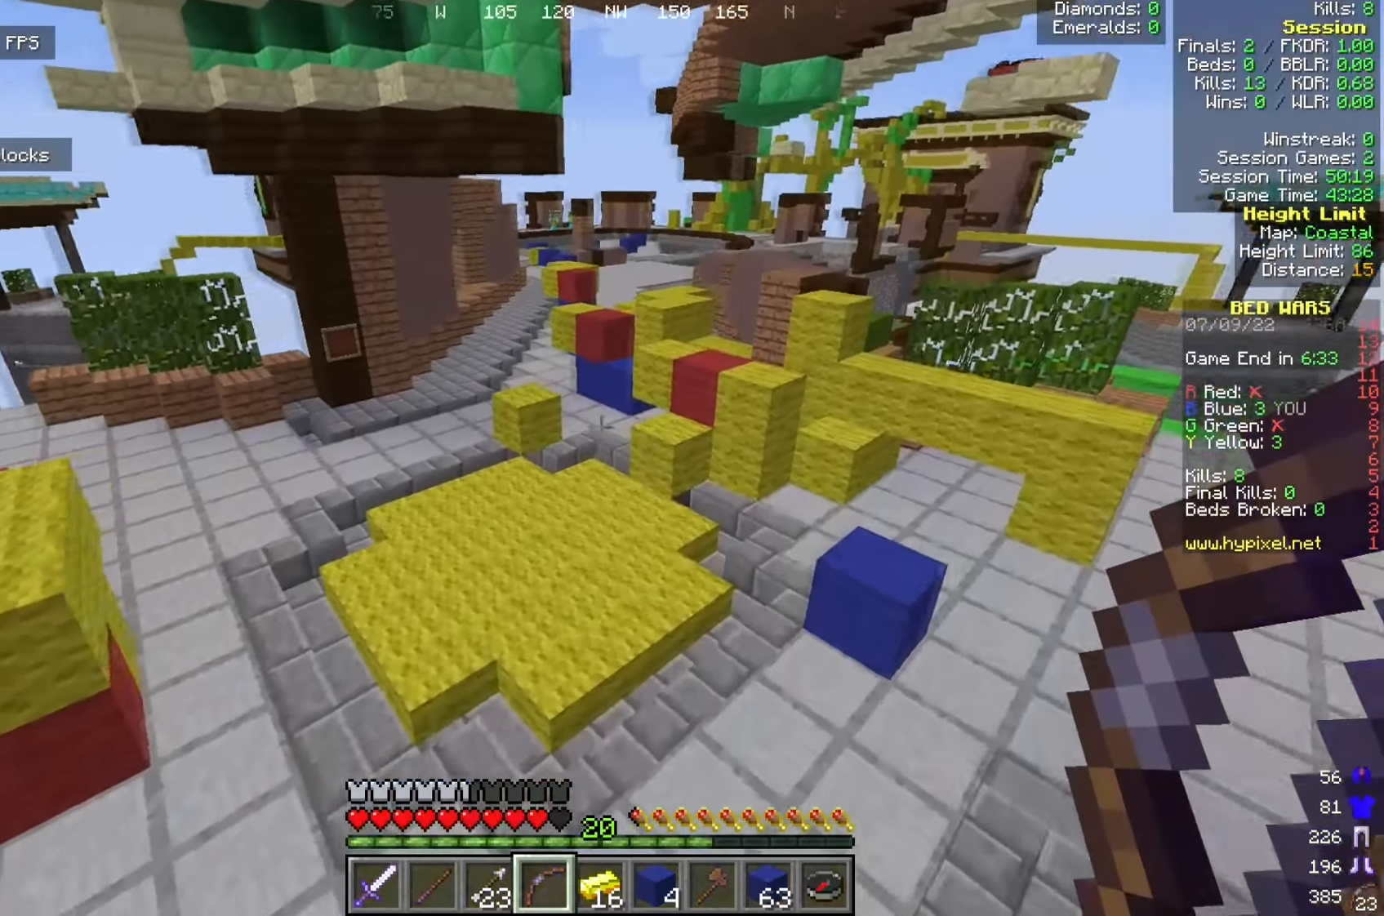
{"keys": ["a", "w"], "mouse": [], "events": [[50, "a", "up"], [67, "d", "down"], [250, "w", "up"], [342, "a", "down"], [367, "w", "down"], [375, "d", "up"]]}
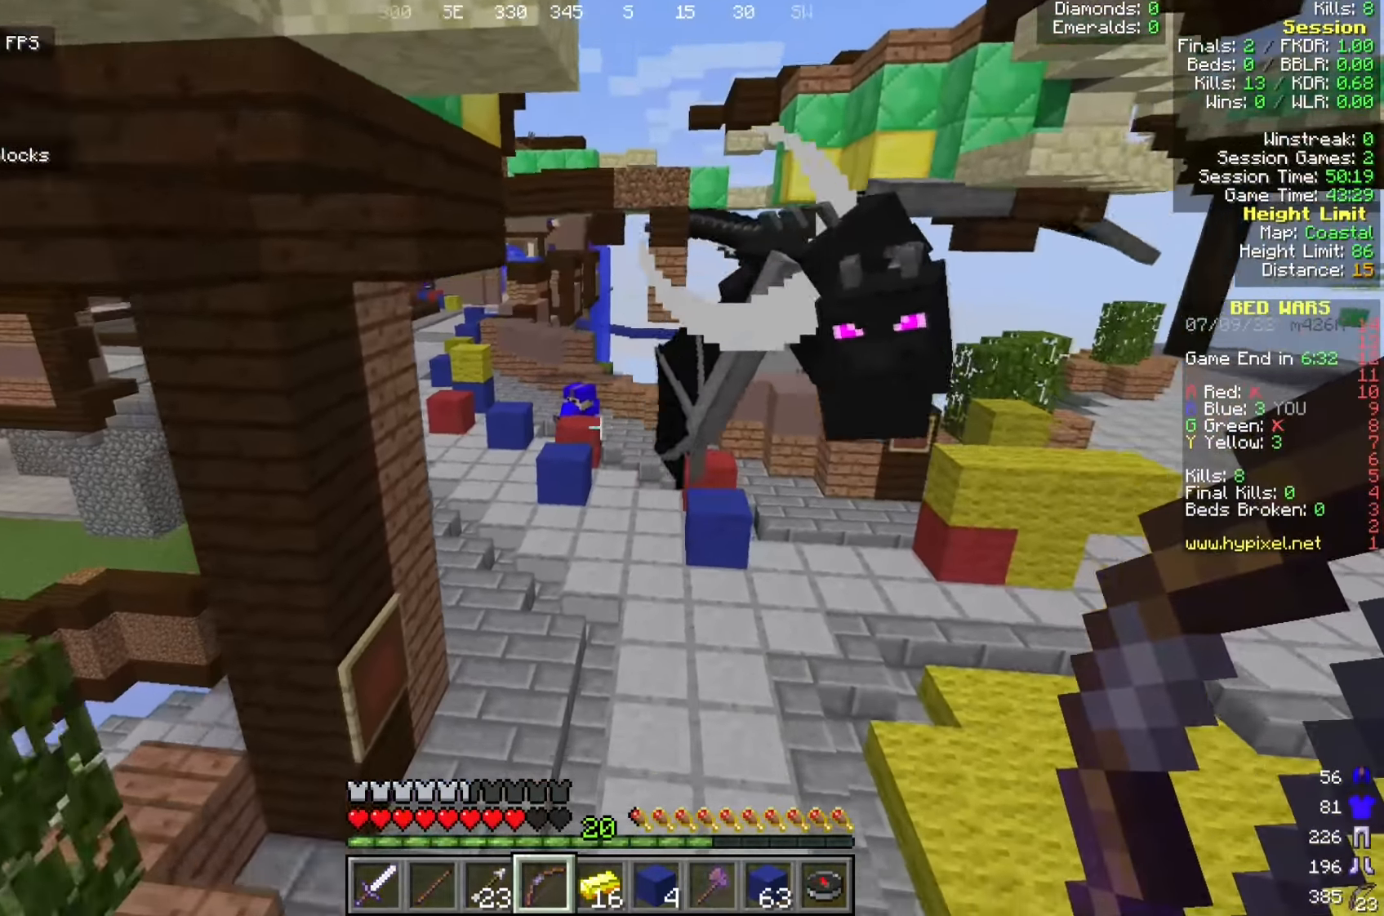
{"keys": ["d", "w"], "mouse": ["right"], "events": [[175, "mouse_right", "down"], [333, "a", "up"], [475, "d", "down"]]}
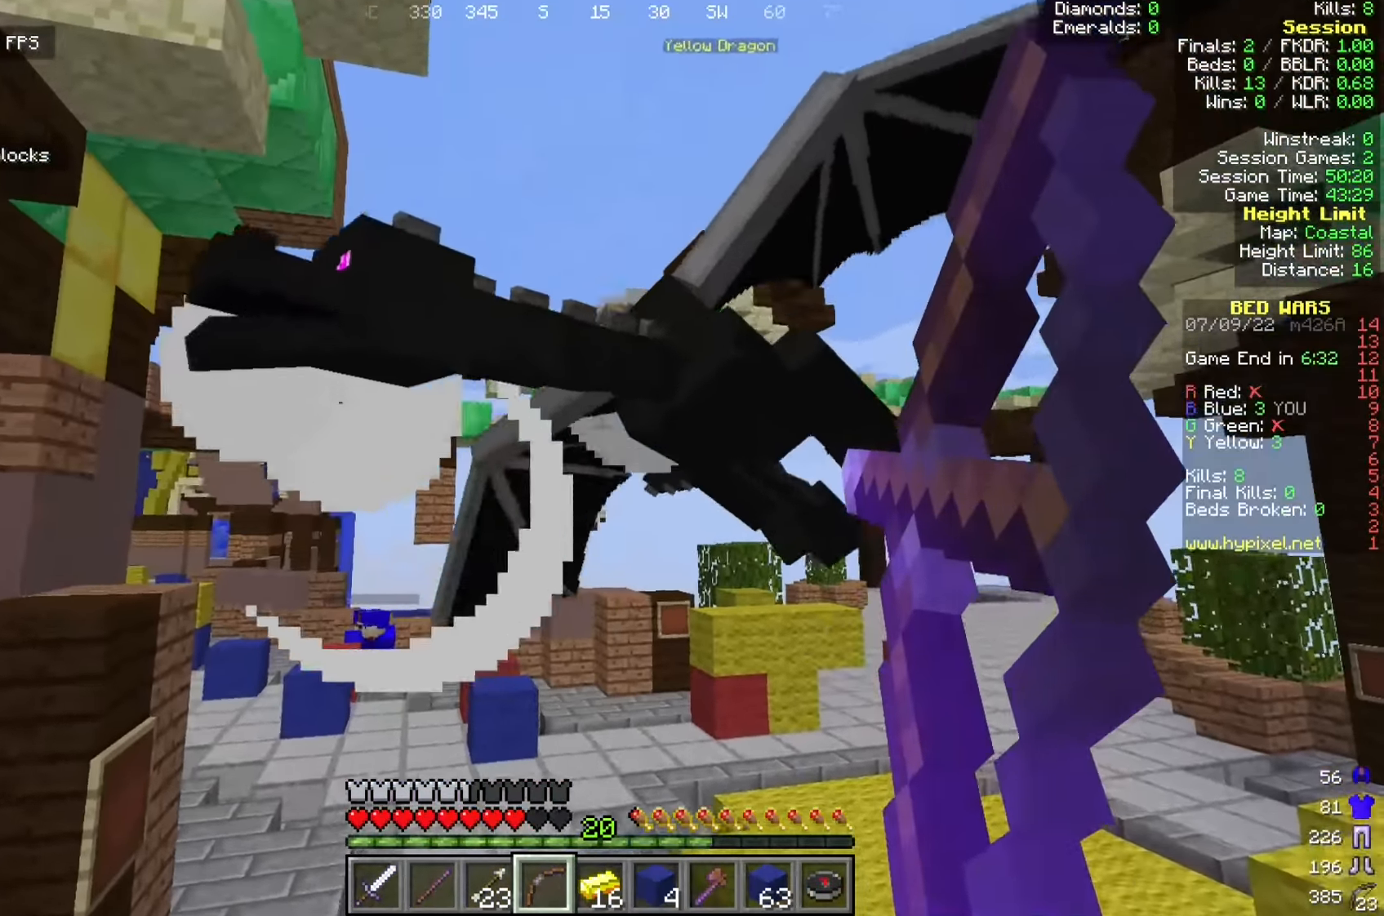
{"keys": ["d", "w"], "mouse": [], "events": [[75, "w", "up"], [208, "mouse_right", "up"], [500, "w", "down"]]}
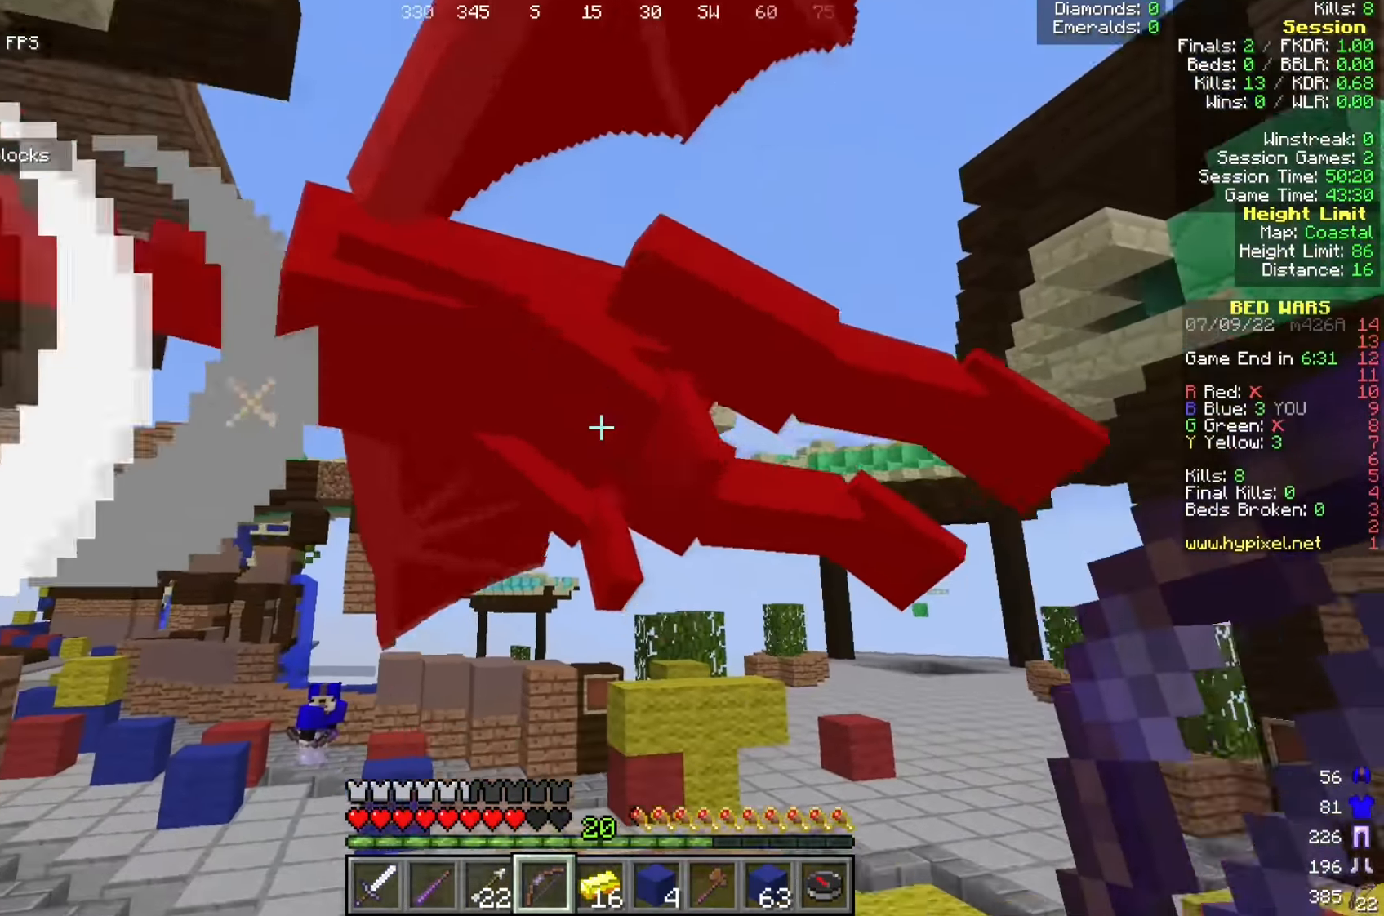
{"keys": ["w"], "mouse": [], "events": [[433, "d", "up"]]}
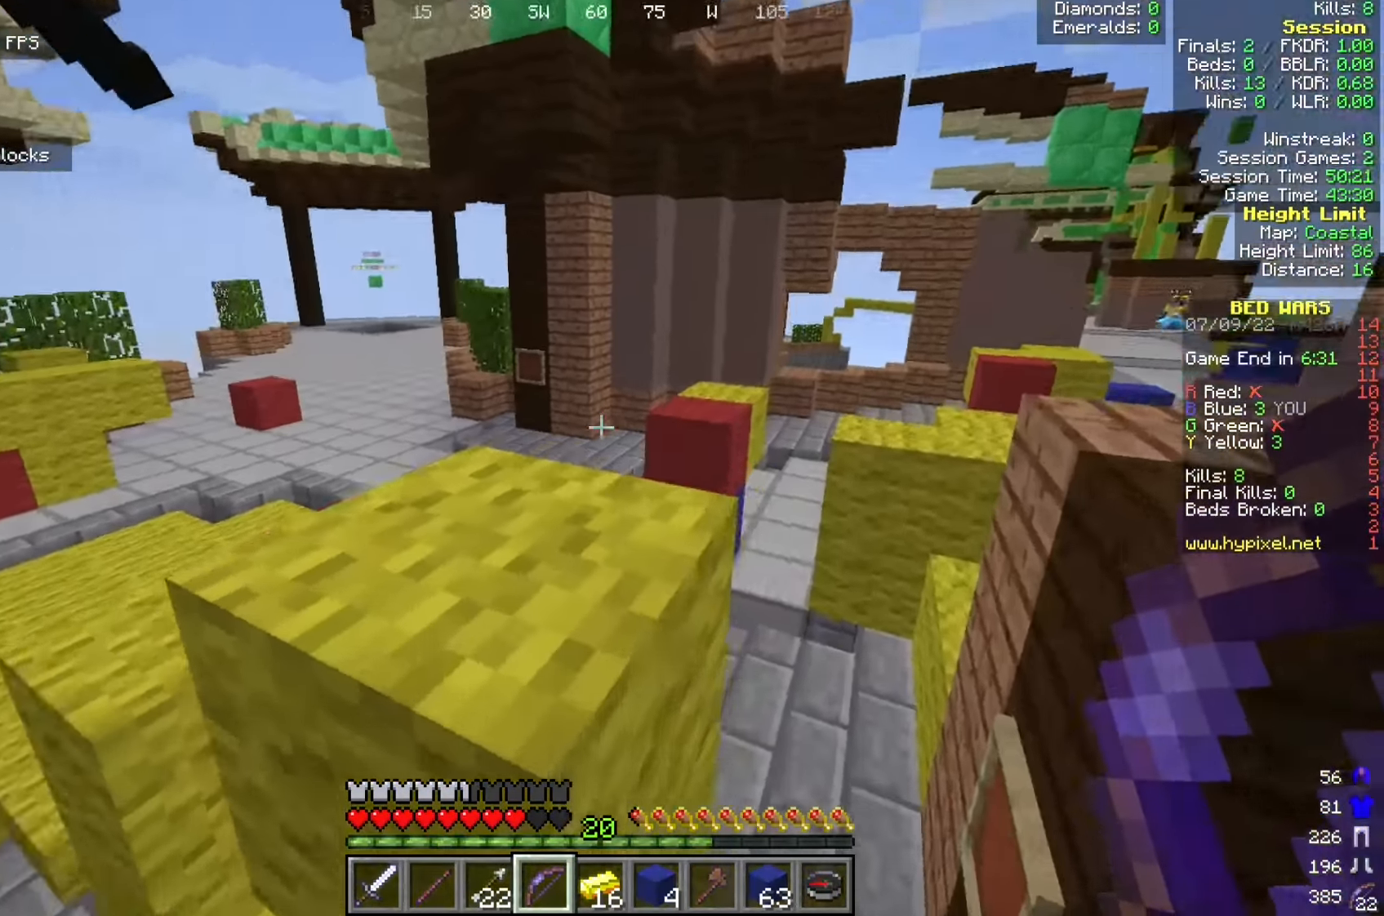
{"keys": ["d", "w"], "mouse": [], "events": [[42, "a", "down"], [225, "a", "up"], [308, "d", "down"]]}
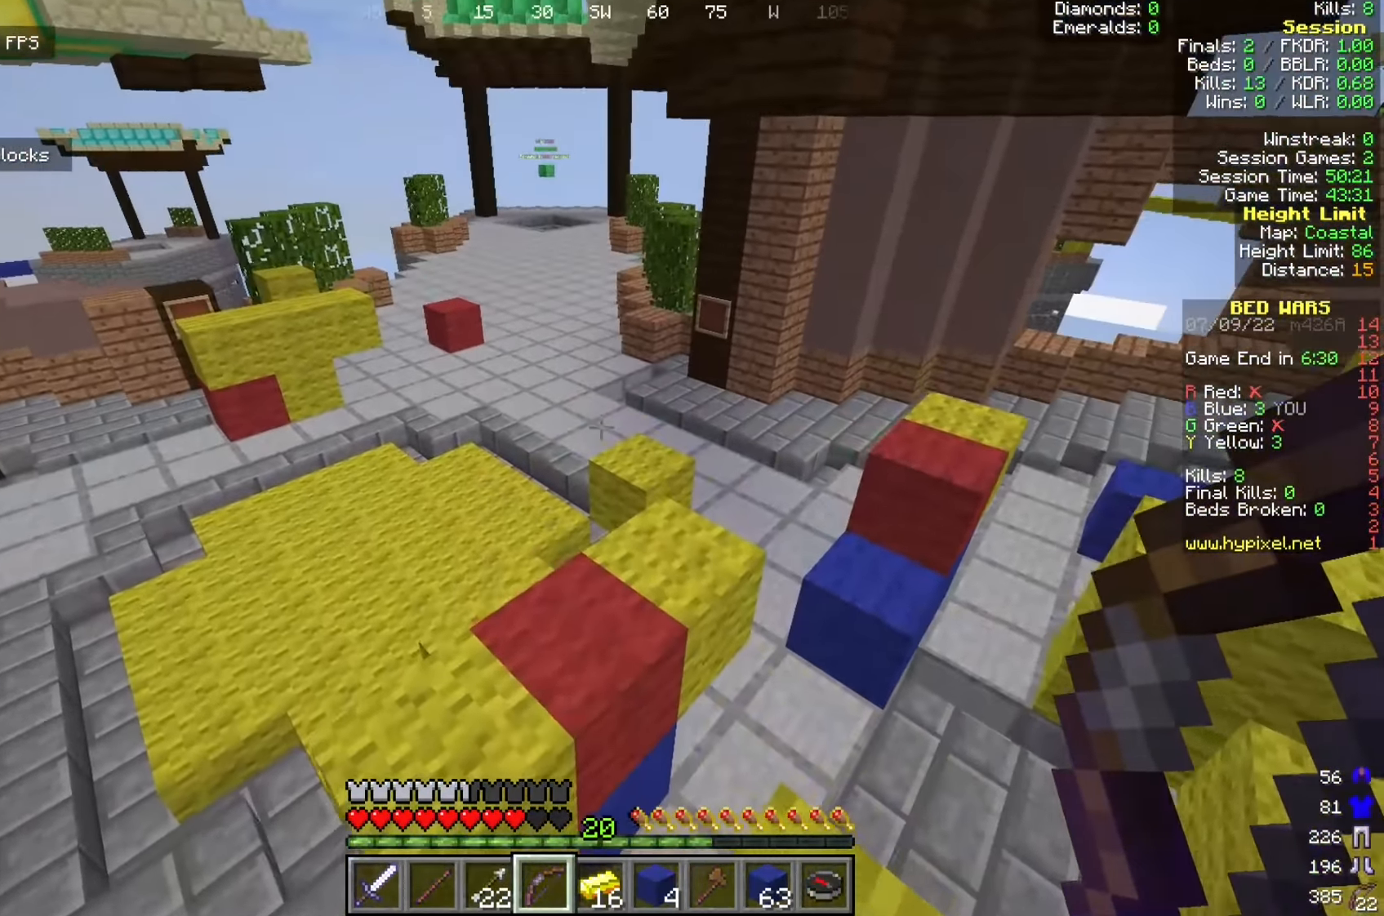
{"keys": ["d", "w"], "mouse": [], "events": [[33, "d", "up"], [258, "d", "down"]]}
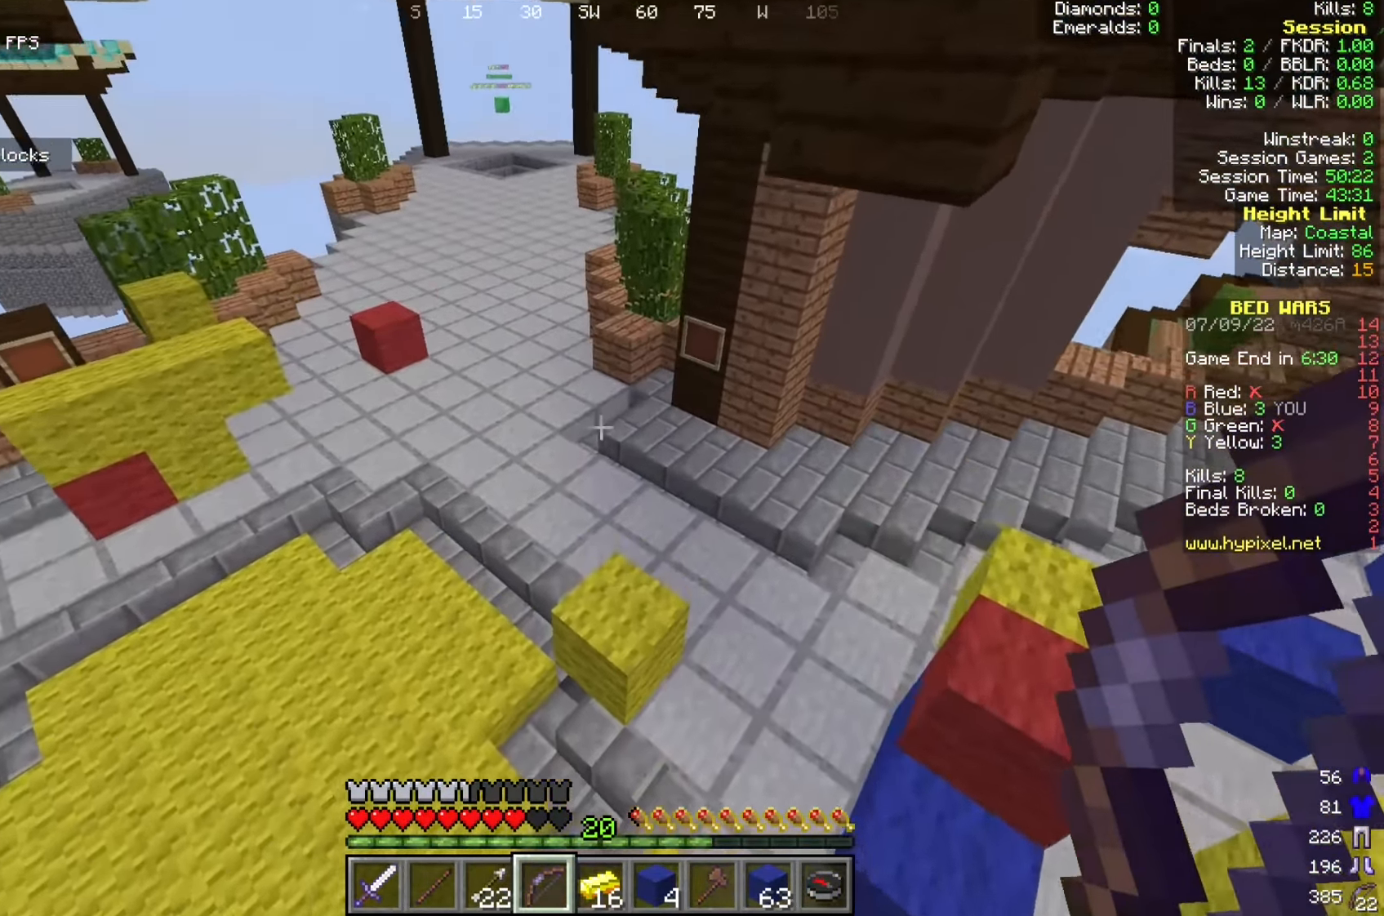
{"keys": ["d", "w"], "mouse": [], "events": [[150, "d", "up"], [308, "d", "down"]]}
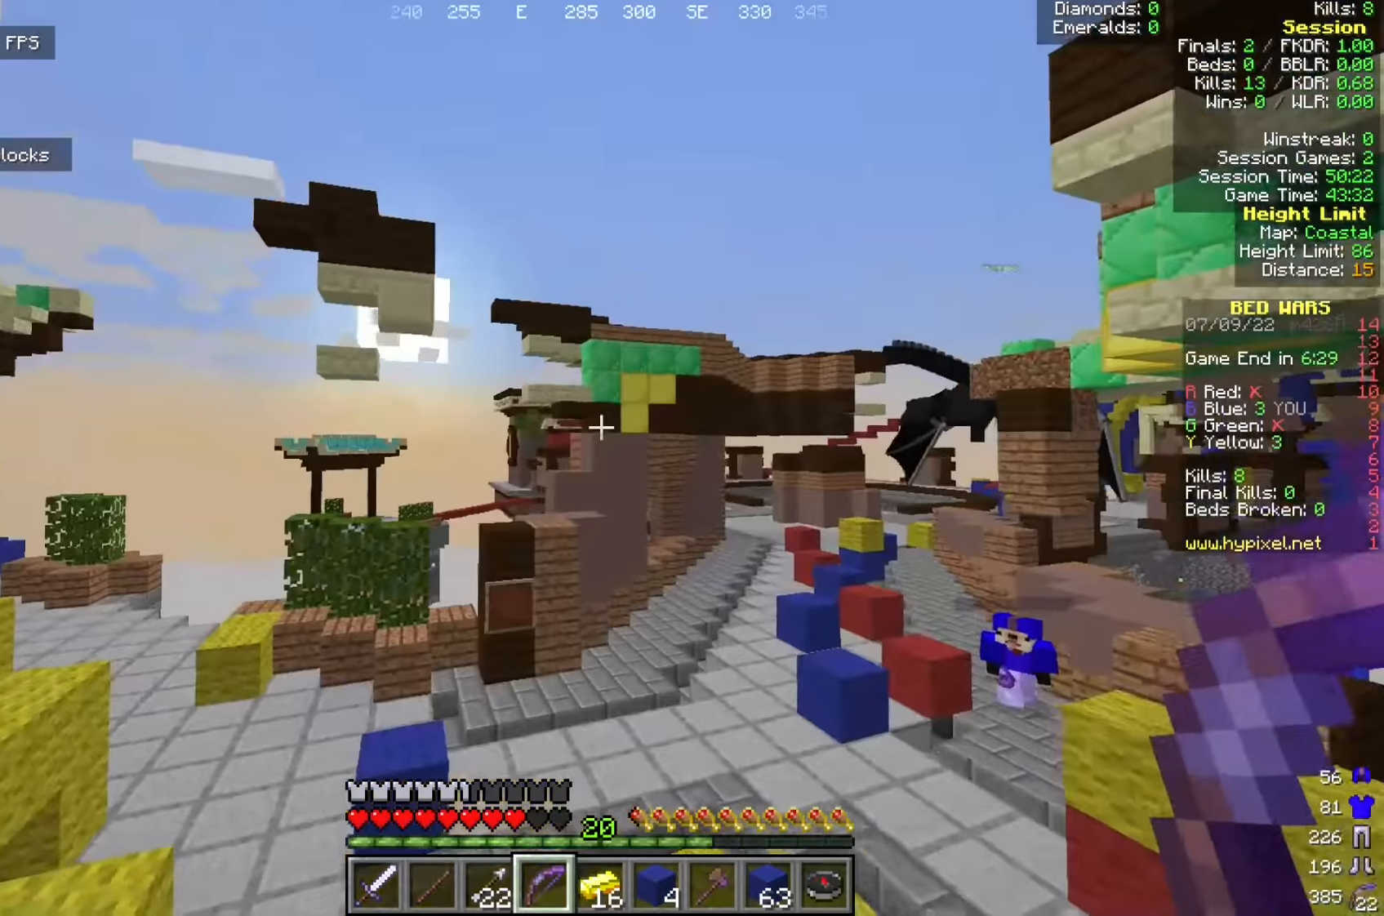
{"keys": ["a", "w"], "mouse": ["right"], "events": [[367, "mouse_right", "down"], [417, "a", "down"], [450, "d", "up"]]}
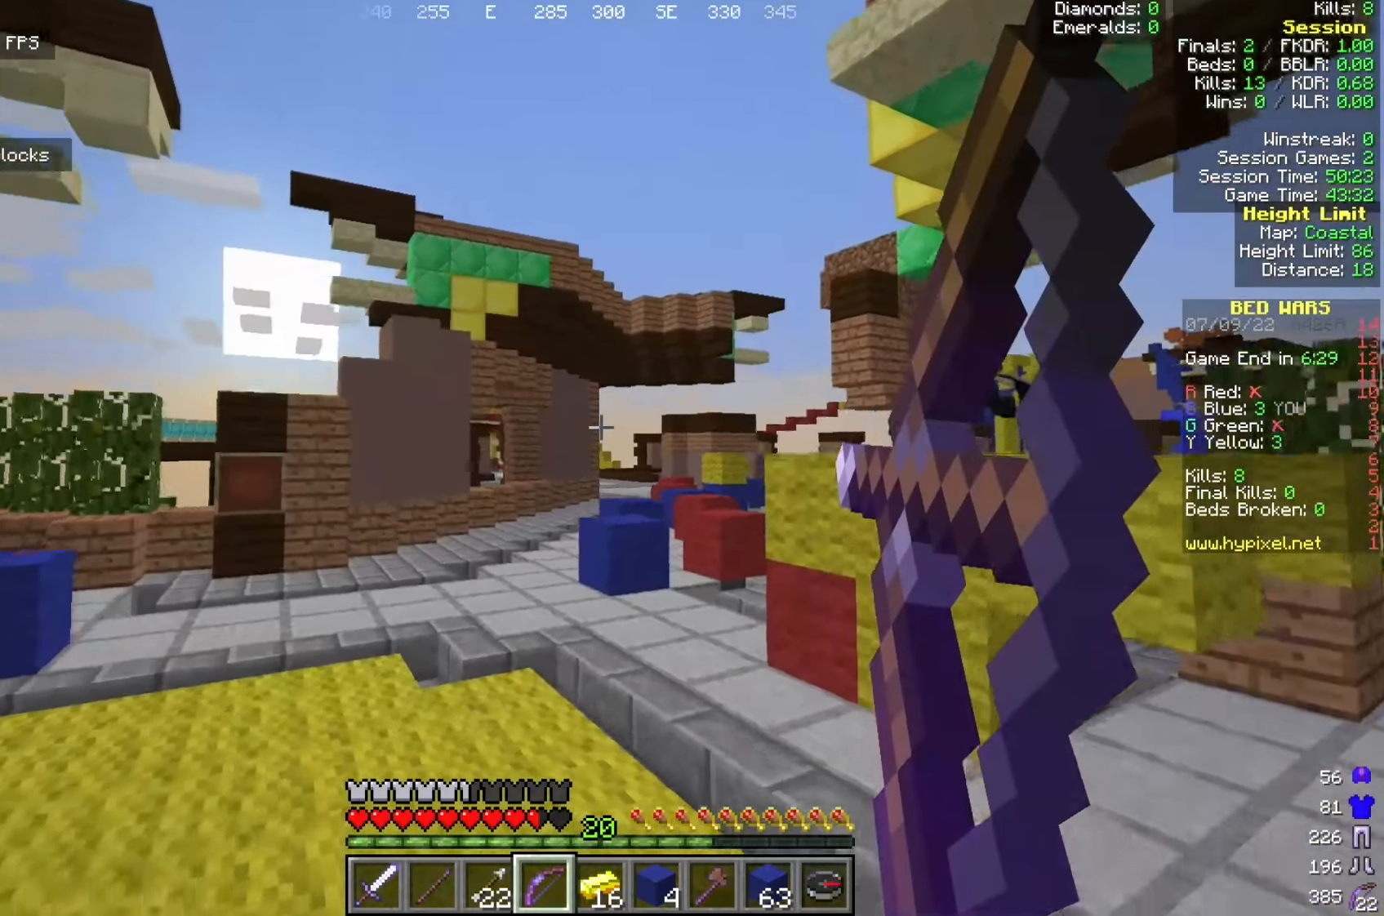
{"keys": ["w"], "mouse": ["right"], "events": [[117, "a", "up"]]}
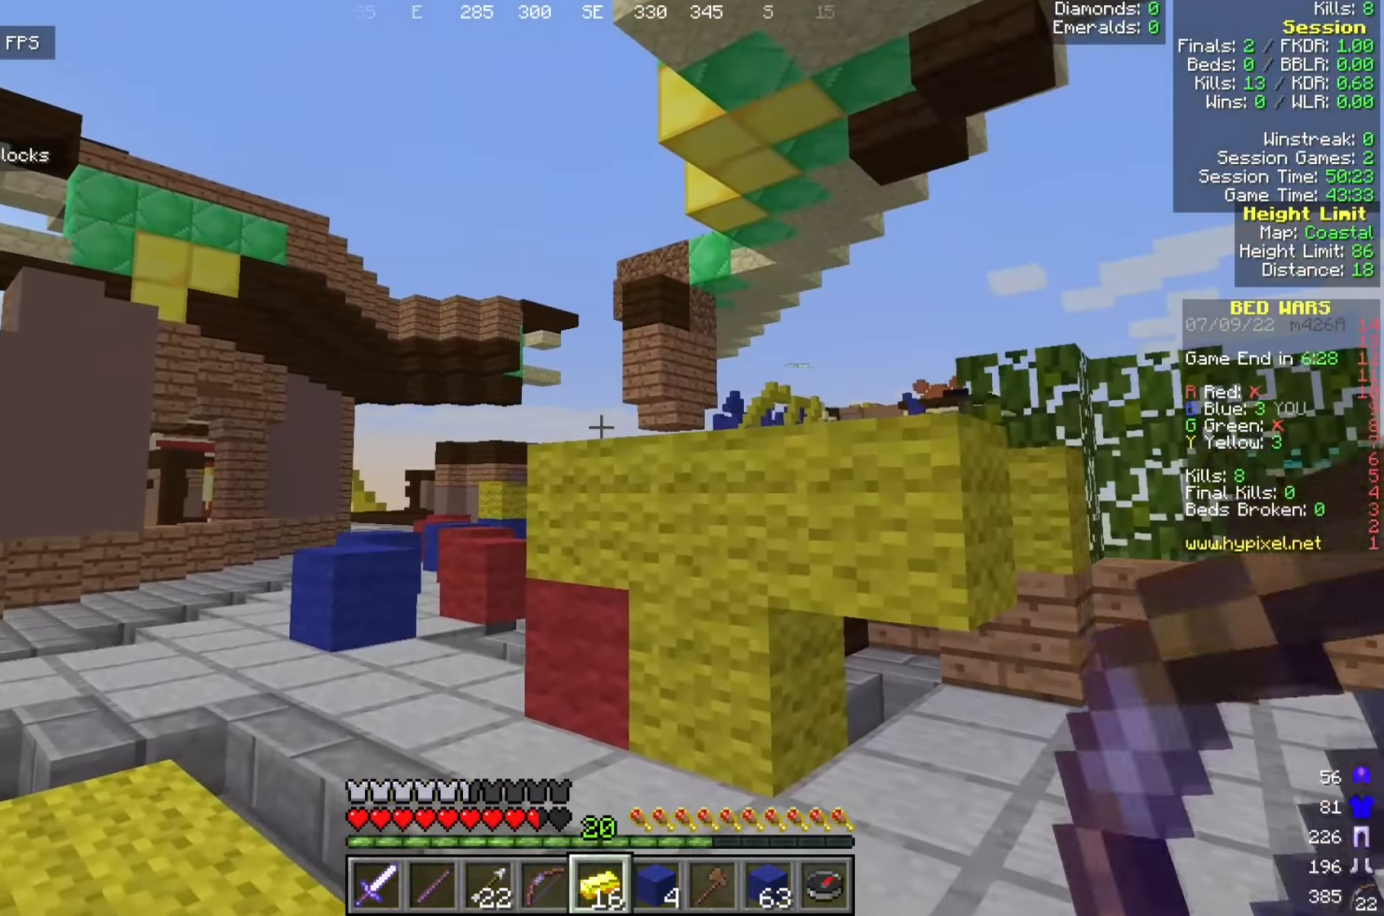
{"keys": ["w"], "mouse": [], "events": [[117, "d", "down"], [300, "mouse_right", "up"], [434, "d", "up"]]}
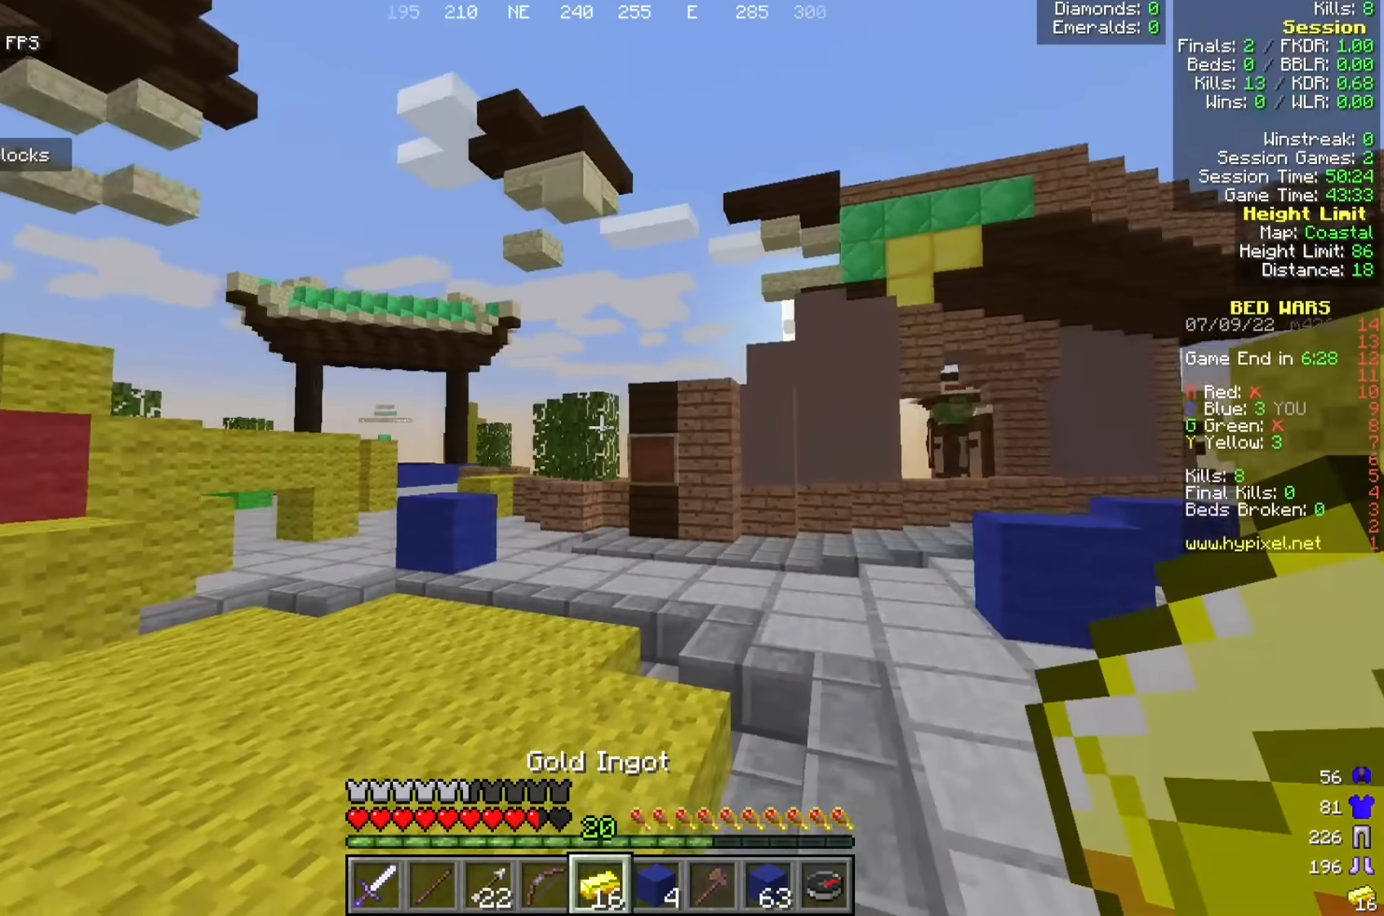
{"keys": ["d", "w"], "mouse": [], "events": [[217, "d", "down"]]}
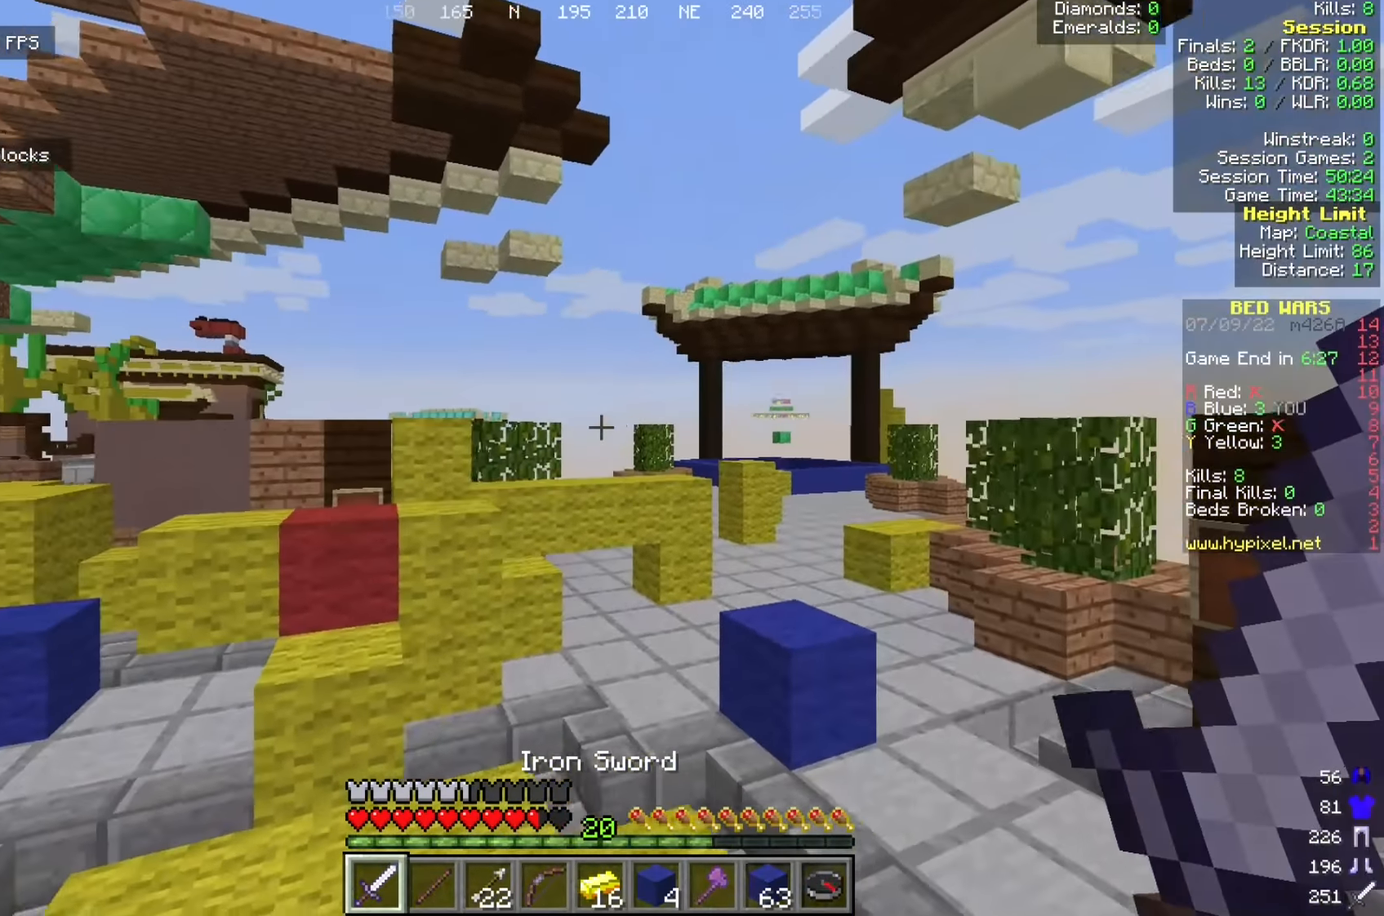
{"keys": ["w"], "mouse": [], "events": [[425, "d", "up"]]}
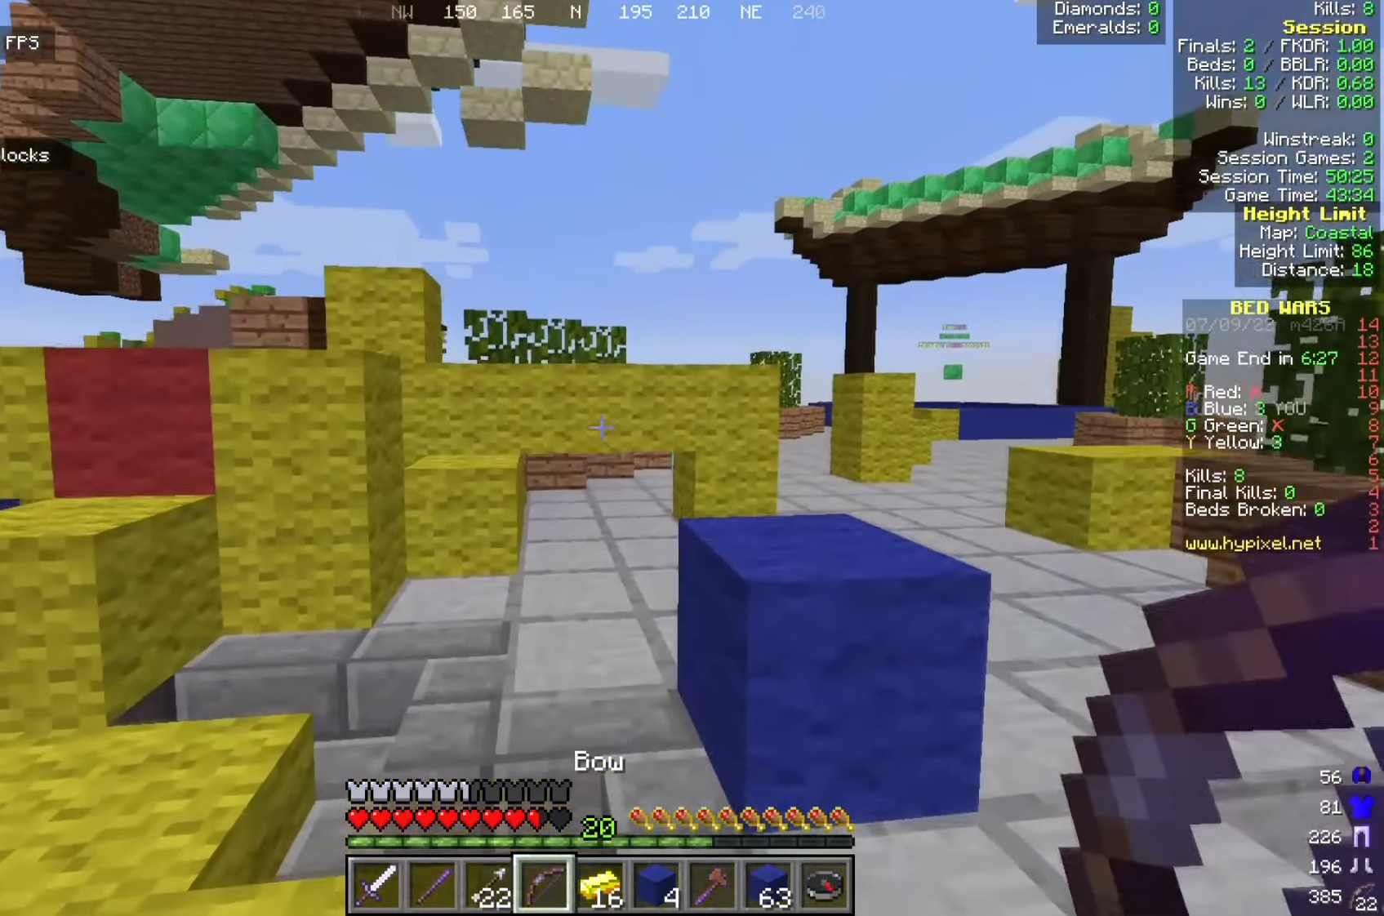
{"keys": ["w"], "mouse": [], "events": [[25, "d", "down"], [375, "d", "up"]]}
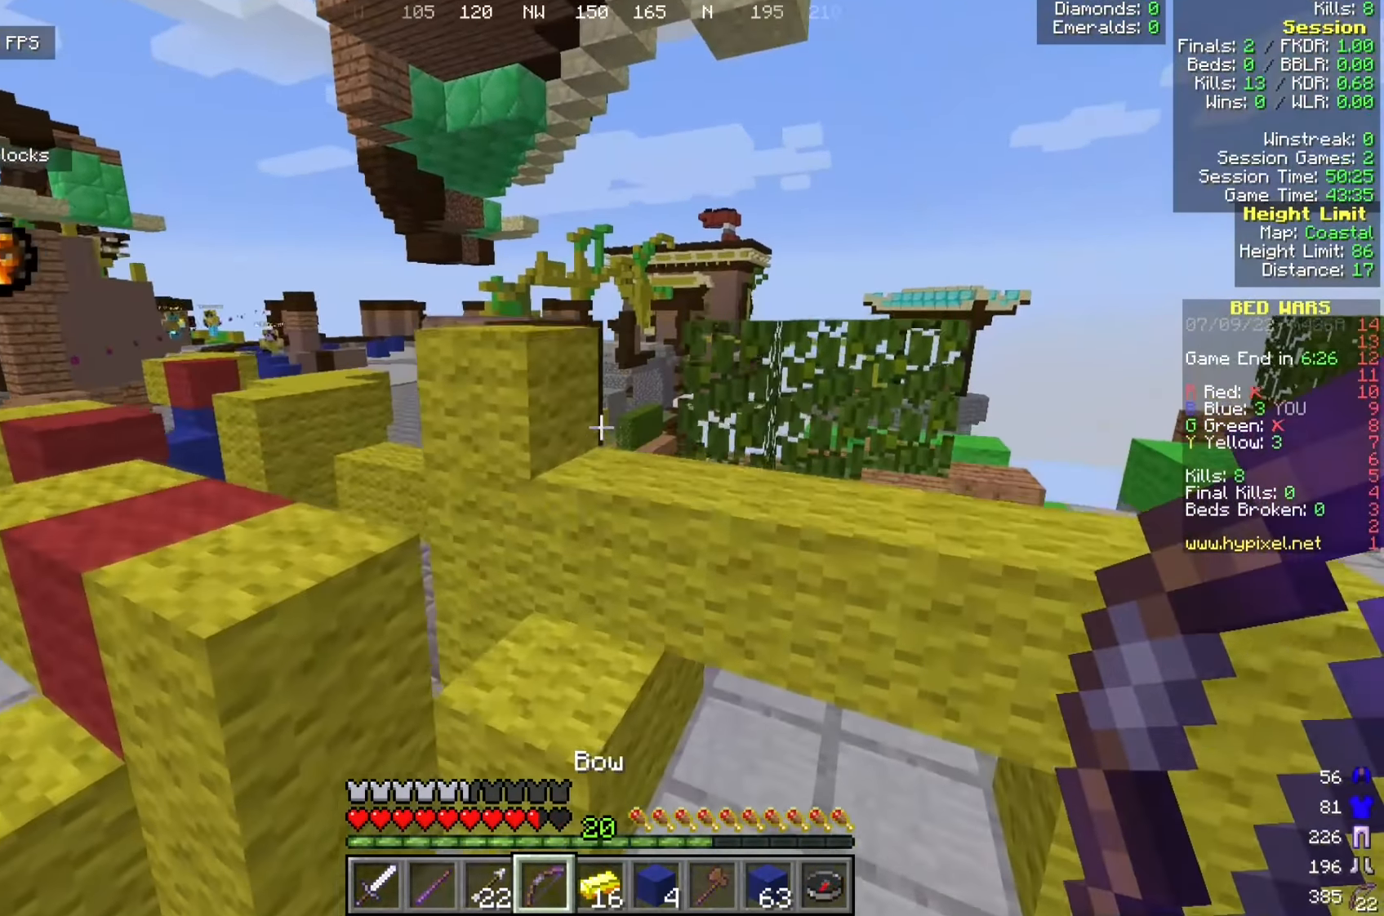
{"keys": ["d"], "mouse": [], "events": [[125, "a", "down"], [175, "w", "up"], [367, "a", "up"], [375, "d", "down"]]}